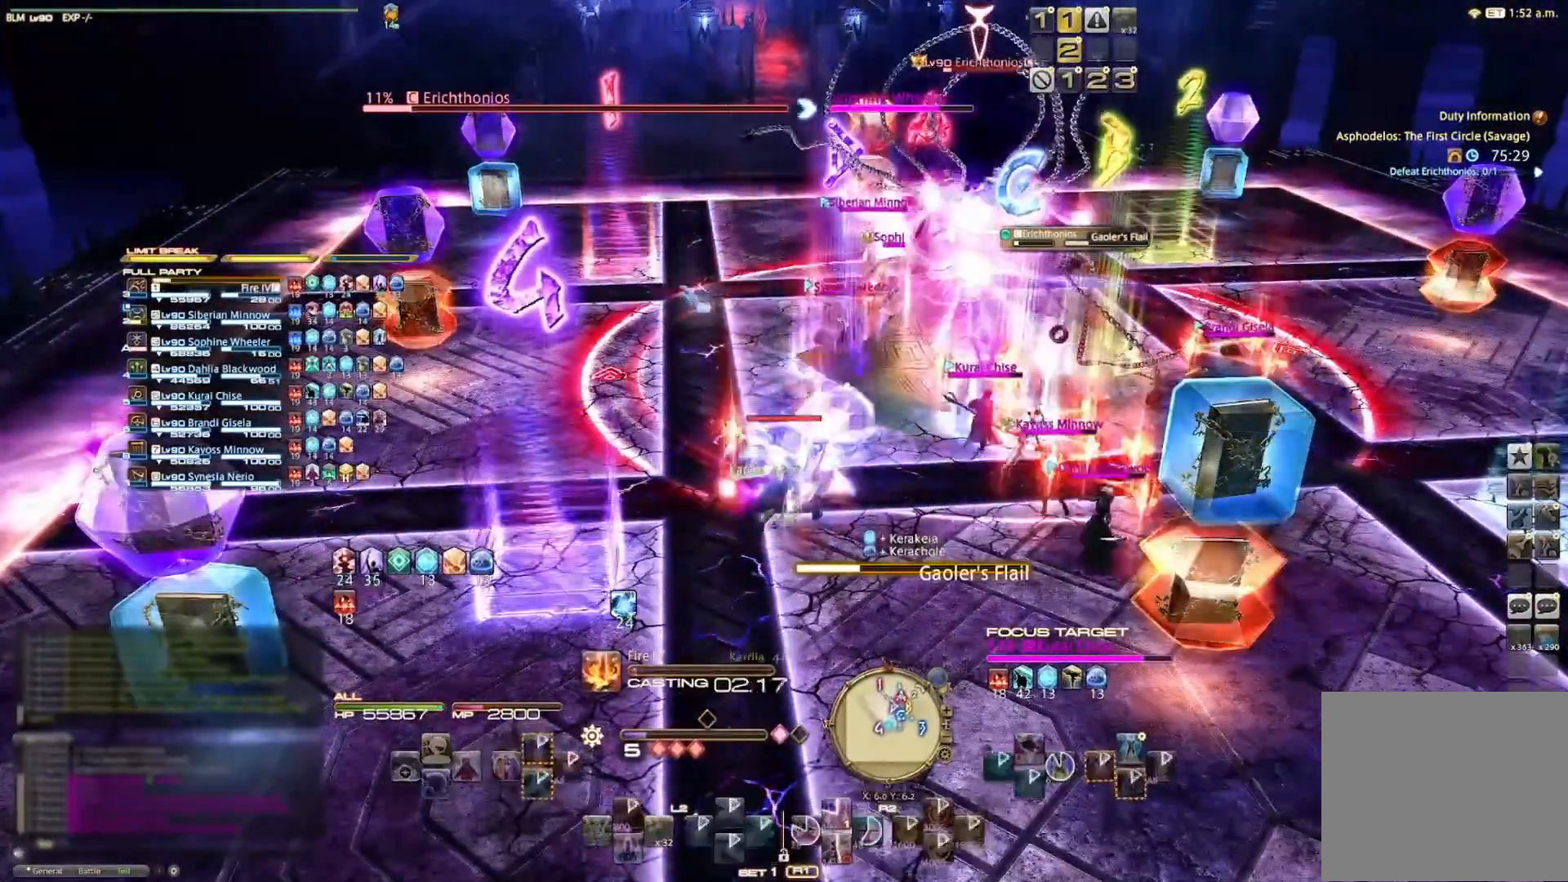
Gameplay with a controller (PlayStation layout); each line is a JSON object with the inputs held at the frame after it. "events" lists button and stick changes between this image and that frame as [ms after this image, input, new state], when the widget could be followed in between. Not read: R1.
{"buttons": [], "left_stick": "center", "right_stick": "center", "events": [[100, "L2", "up"], [167, "L2", "down"], [233, "SQUARE", "down"], [333, "SQUARE", "up"], [433, "L2", "up"]]}
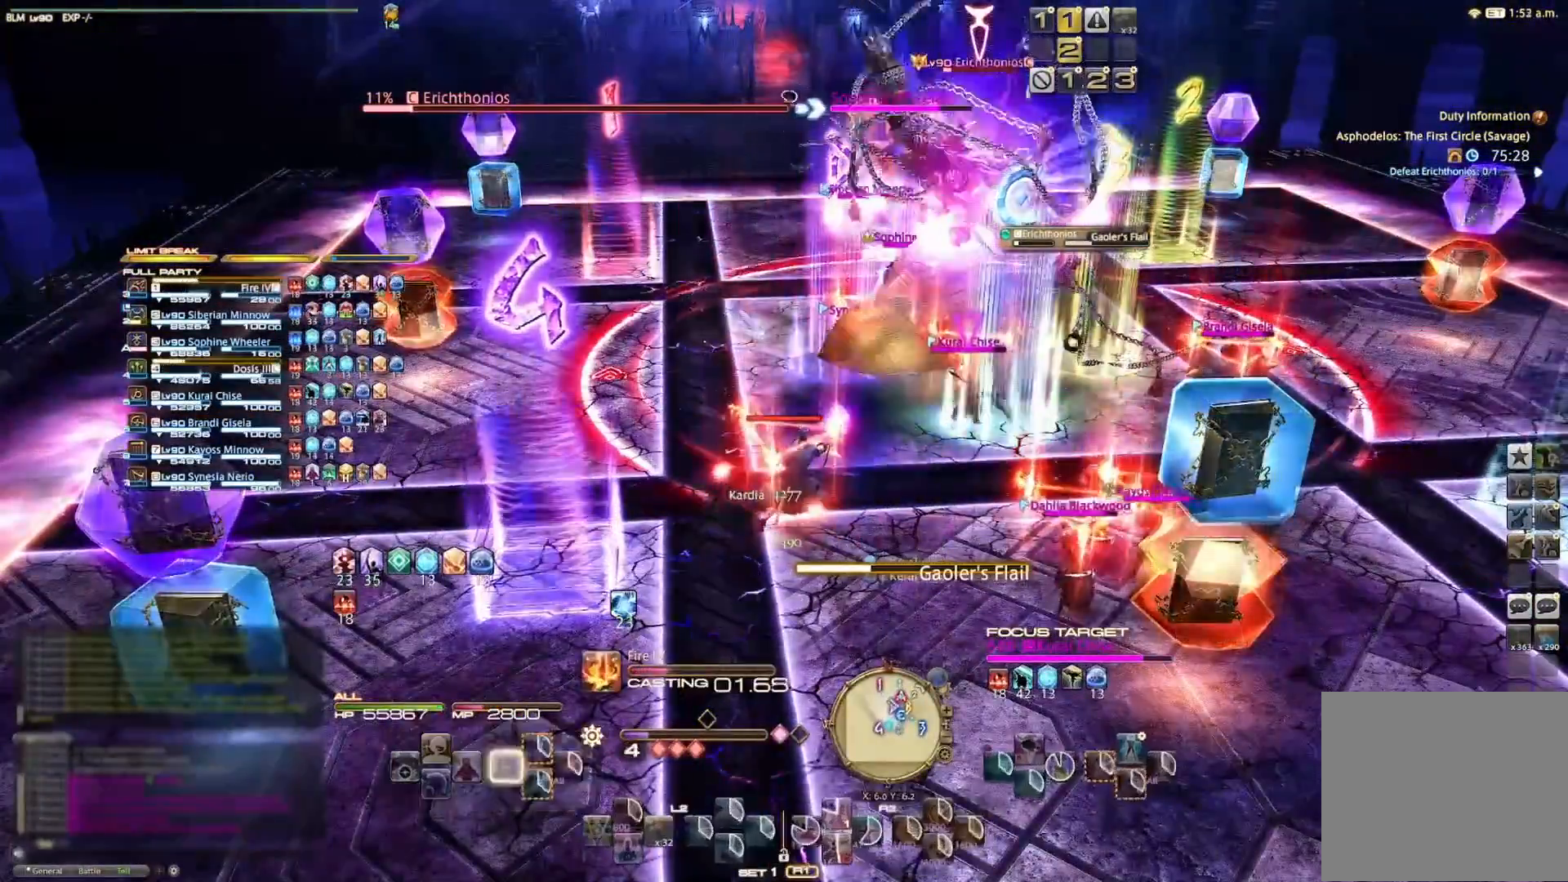
{"buttons": ["R2"], "left_stick": "center", "right_stick": "center", "events": [[233, "R2", "down"], [367, "R2", "up"], [433, "R2", "down"]]}
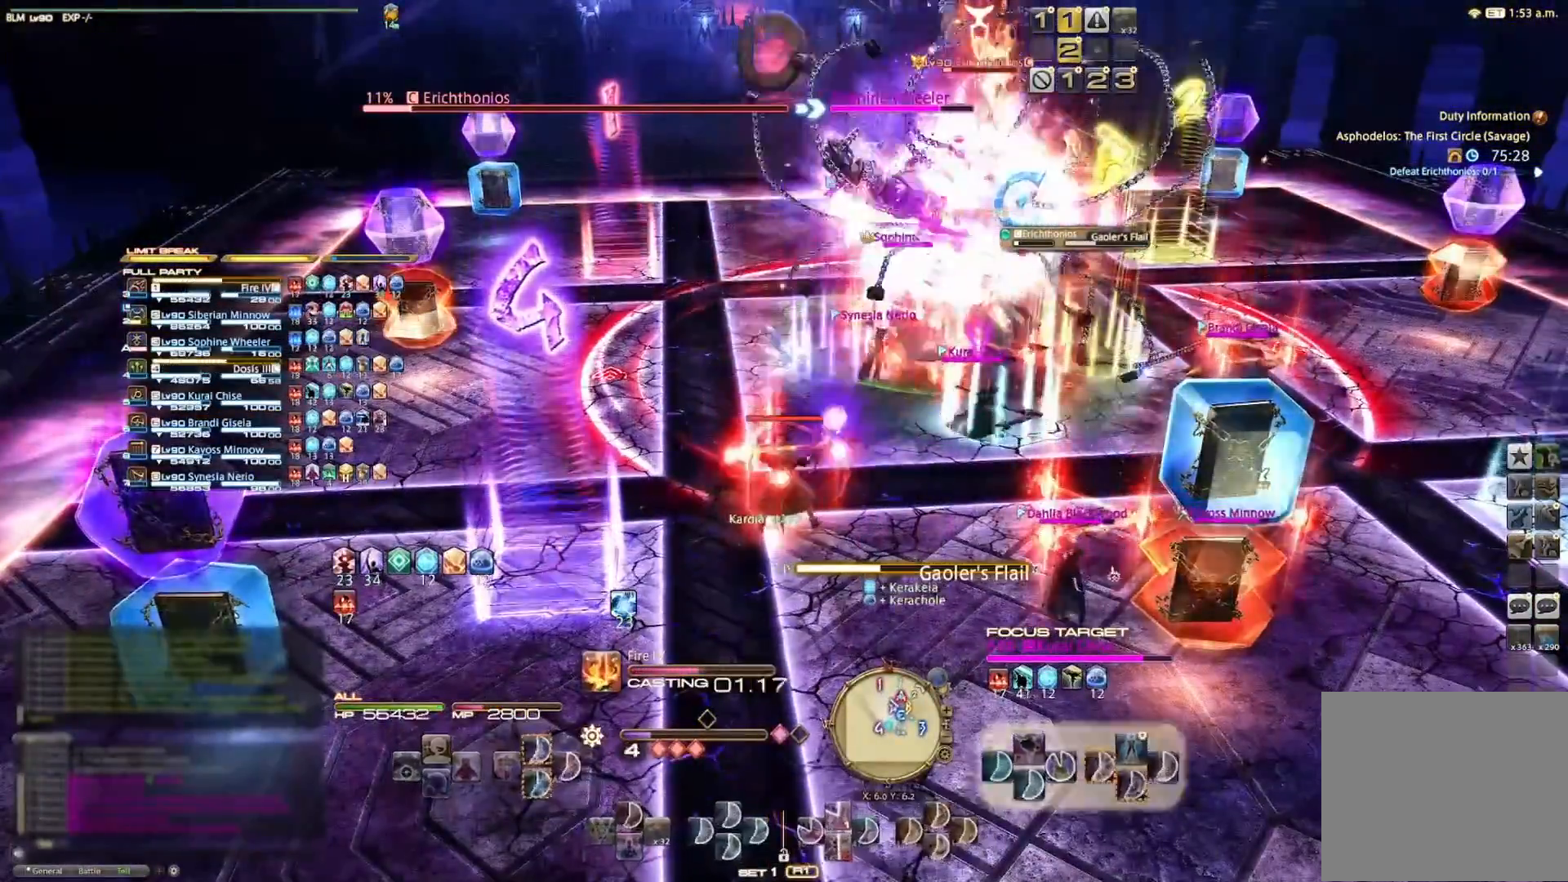
{"buttons": ["R2"], "left_stick": "center", "right_stick": "center", "events": [[33, "CIRCLE", "down"], [167, "CIRCLE", "up"], [200, "CIRCLE", "down"], [333, "CIRCLE", "up"], [400, "CIRCLE", "down"], [500, "CIRCLE", "up"]]}
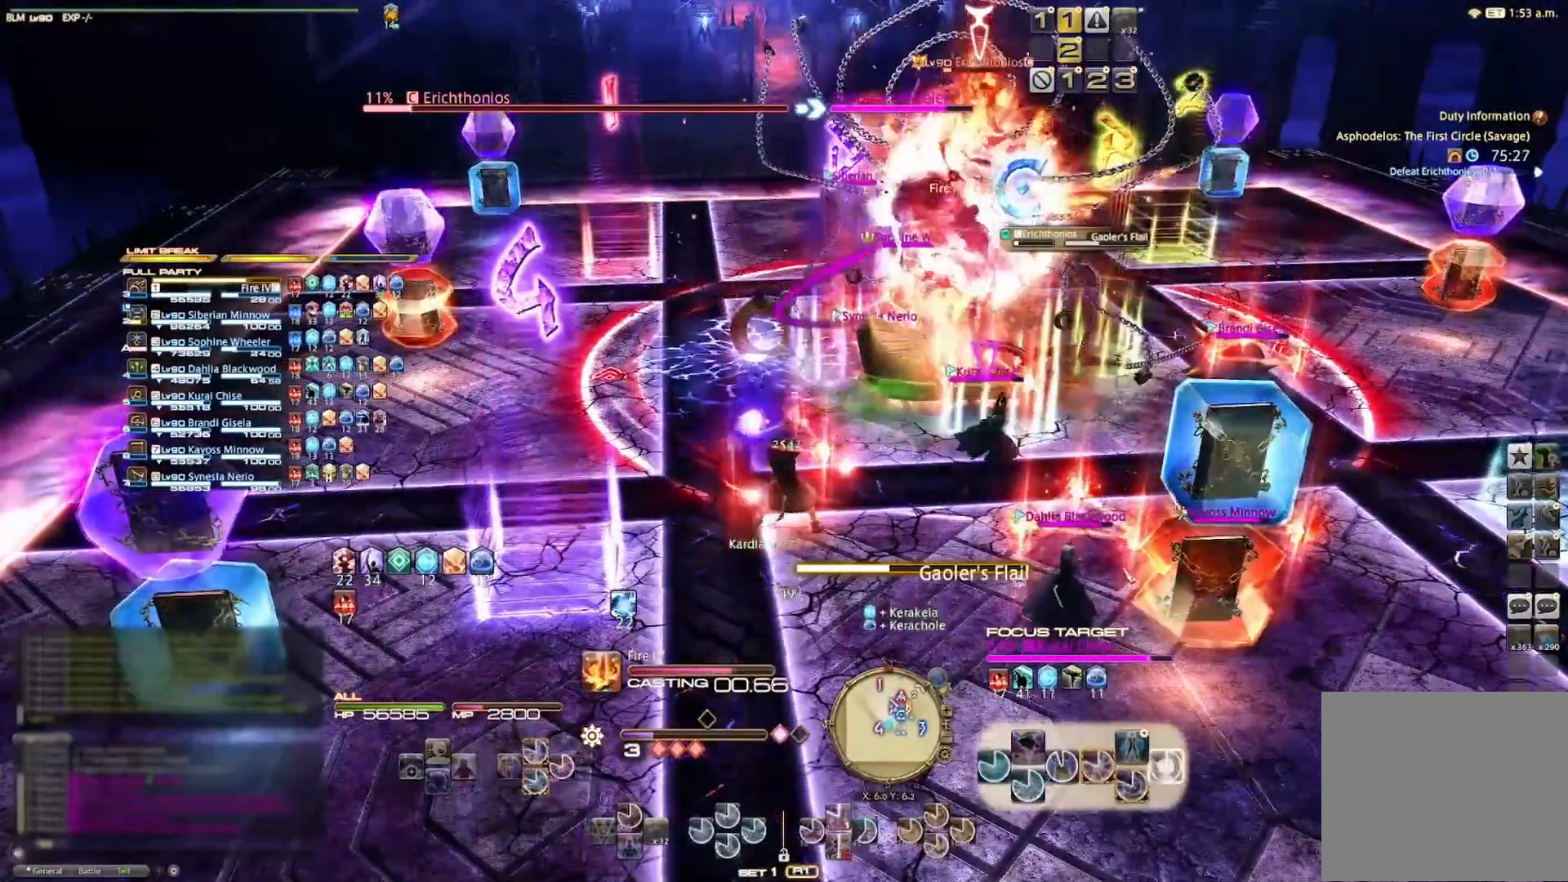
{"buttons": ["CIRCLE", "R2"], "left_stick": "center", "right_stick": "center", "events": [[67, "CIRCLE", "down"], [167, "CIRCLE", "up"], [233, "CIRCLE", "down"], [367, "CIRCLE", "up"], [433, "CIRCLE", "down"]]}
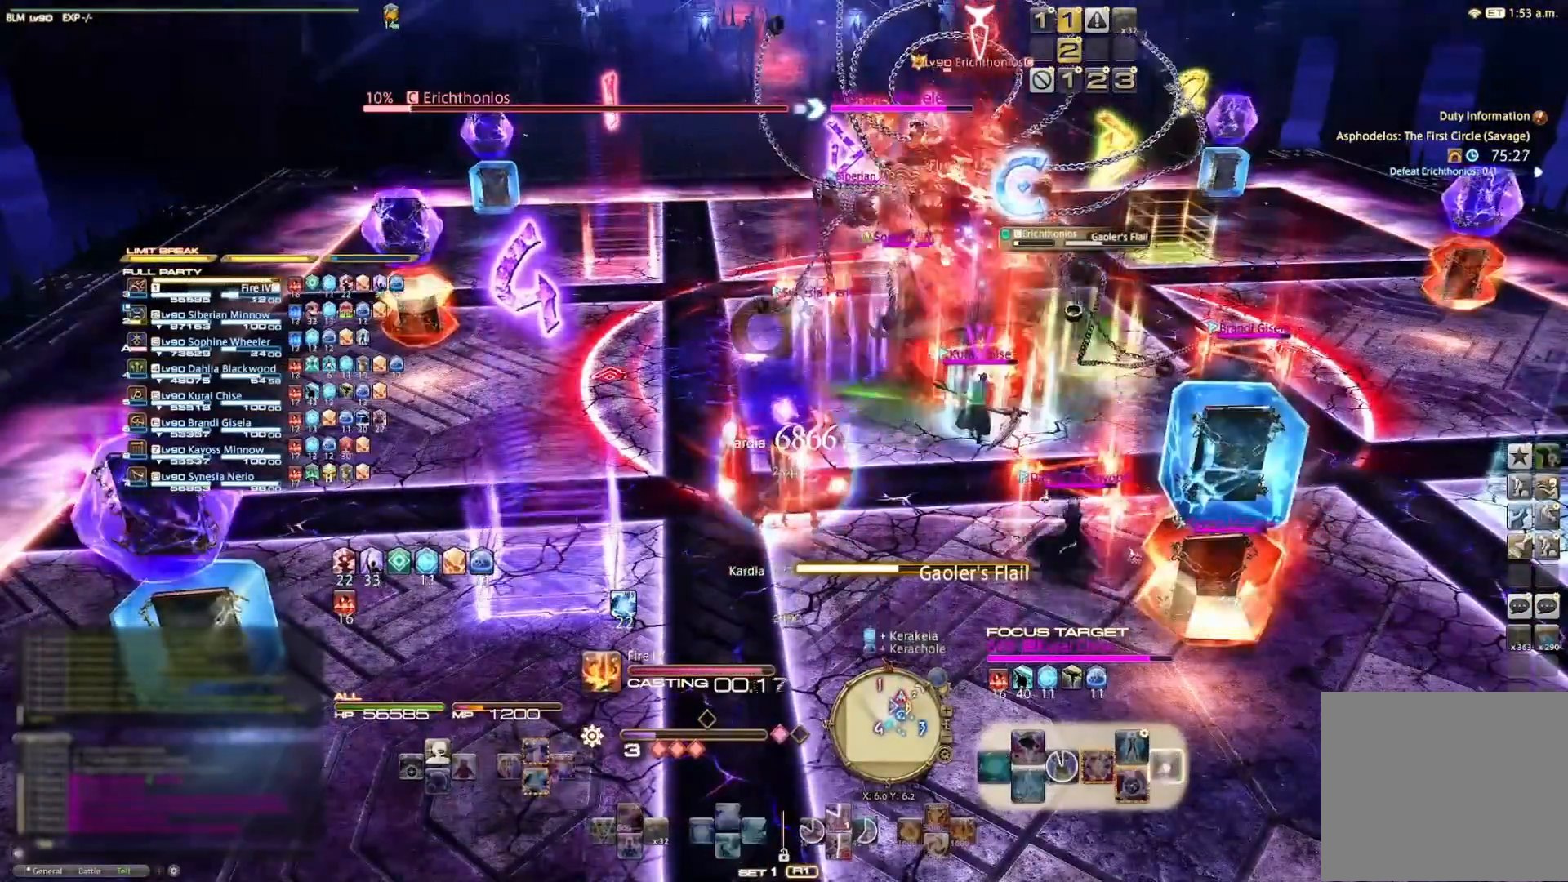
{"buttons": ["CIRCLE", "R2"], "left_stick": "center", "right_stick": "center", "events": [[33, "CIRCLE", "up"], [100, "CIRCLE", "down"], [367, "CIRCLE", "up"], [500, "CIRCLE", "down"]]}
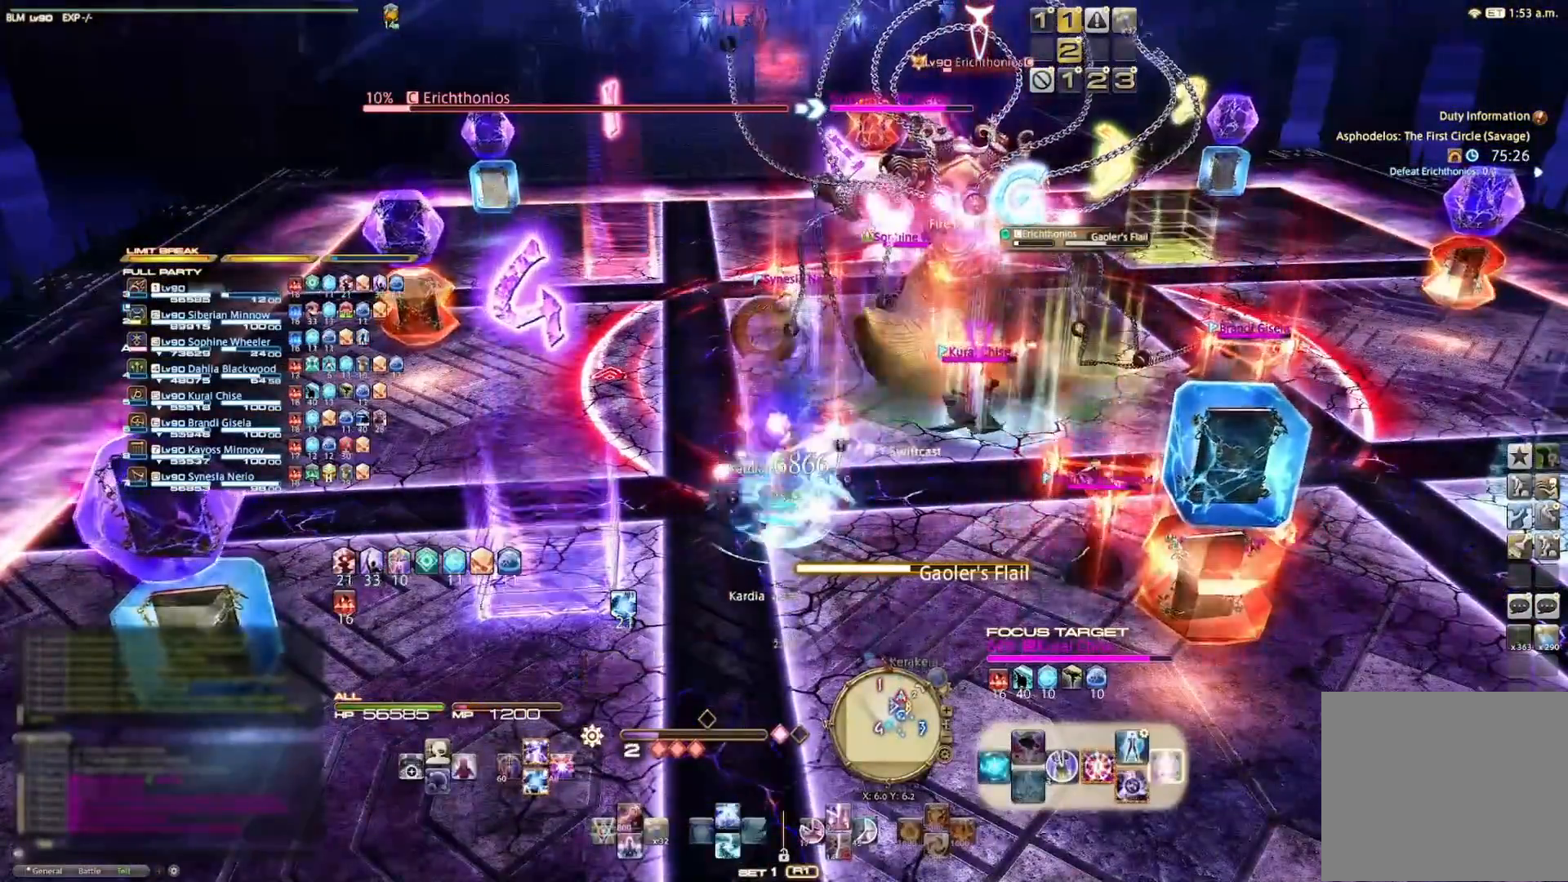
{"buttons": ["CIRCLE", "R2"], "left_stick": "center", "right_stick": "center", "events": [[100, "CIRCLE", "up"], [167, "CIRCLE", "down"], [267, "CIRCLE", "up"], [333, "CIRCLE", "down"], [367, "CIRCLE", "up"], [500, "CIRCLE", "down"]]}
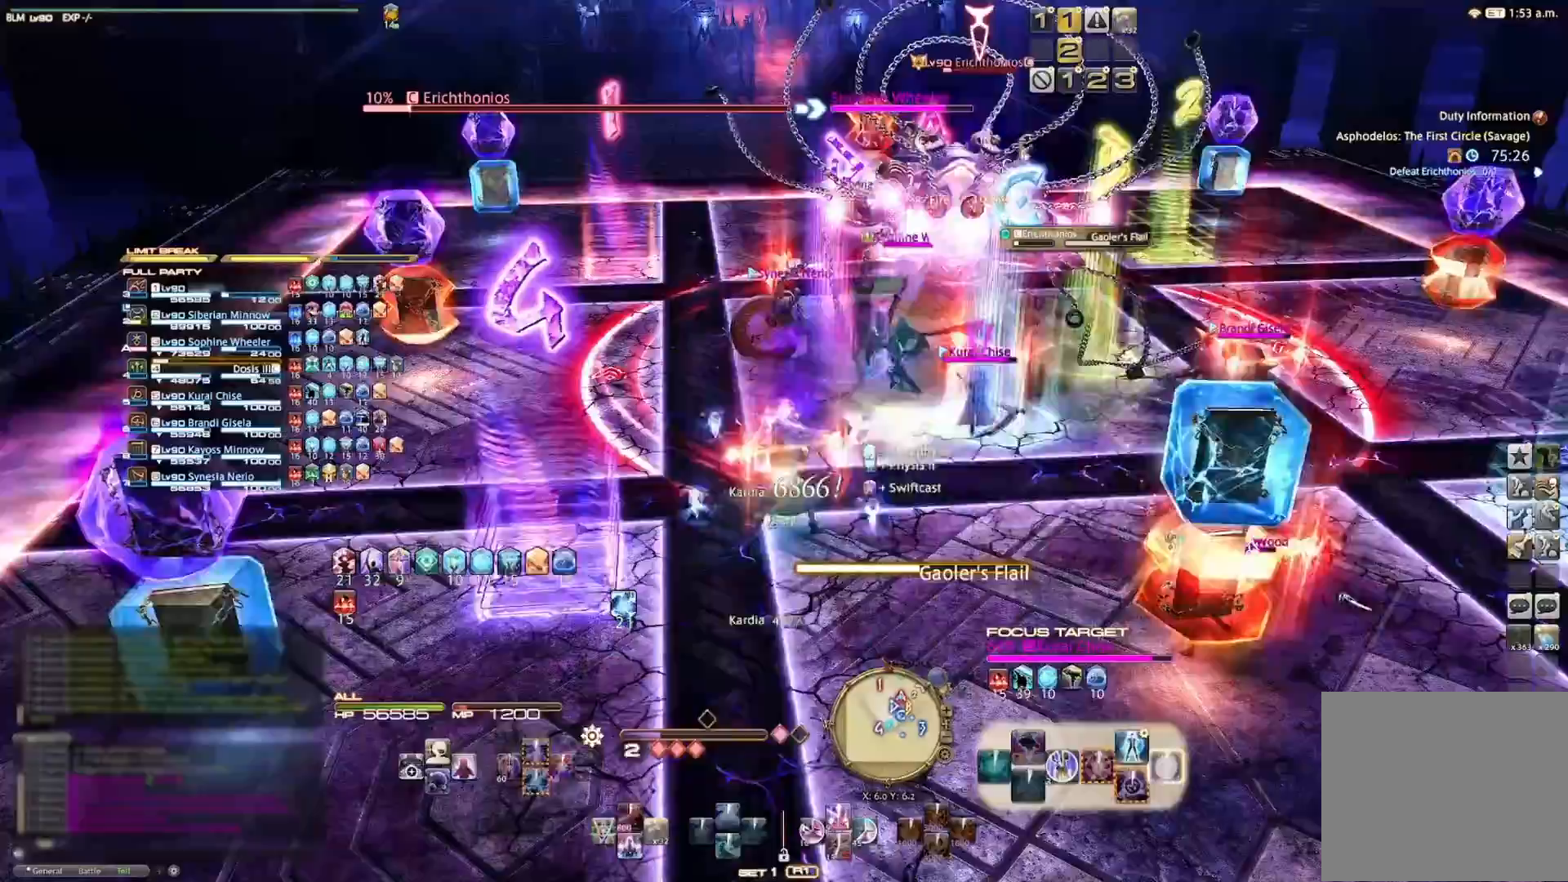
{"buttons": [], "left_stick": "center", "right_stick": "center", "events": [[33, "CIRCLE", "up"], [67, "CIRCLE", "down"], [167, "CIRCLE", "up"], [267, "R2", "up"], [333, "right_stick", "down-left"], [467, "right_stick", "center"]]}
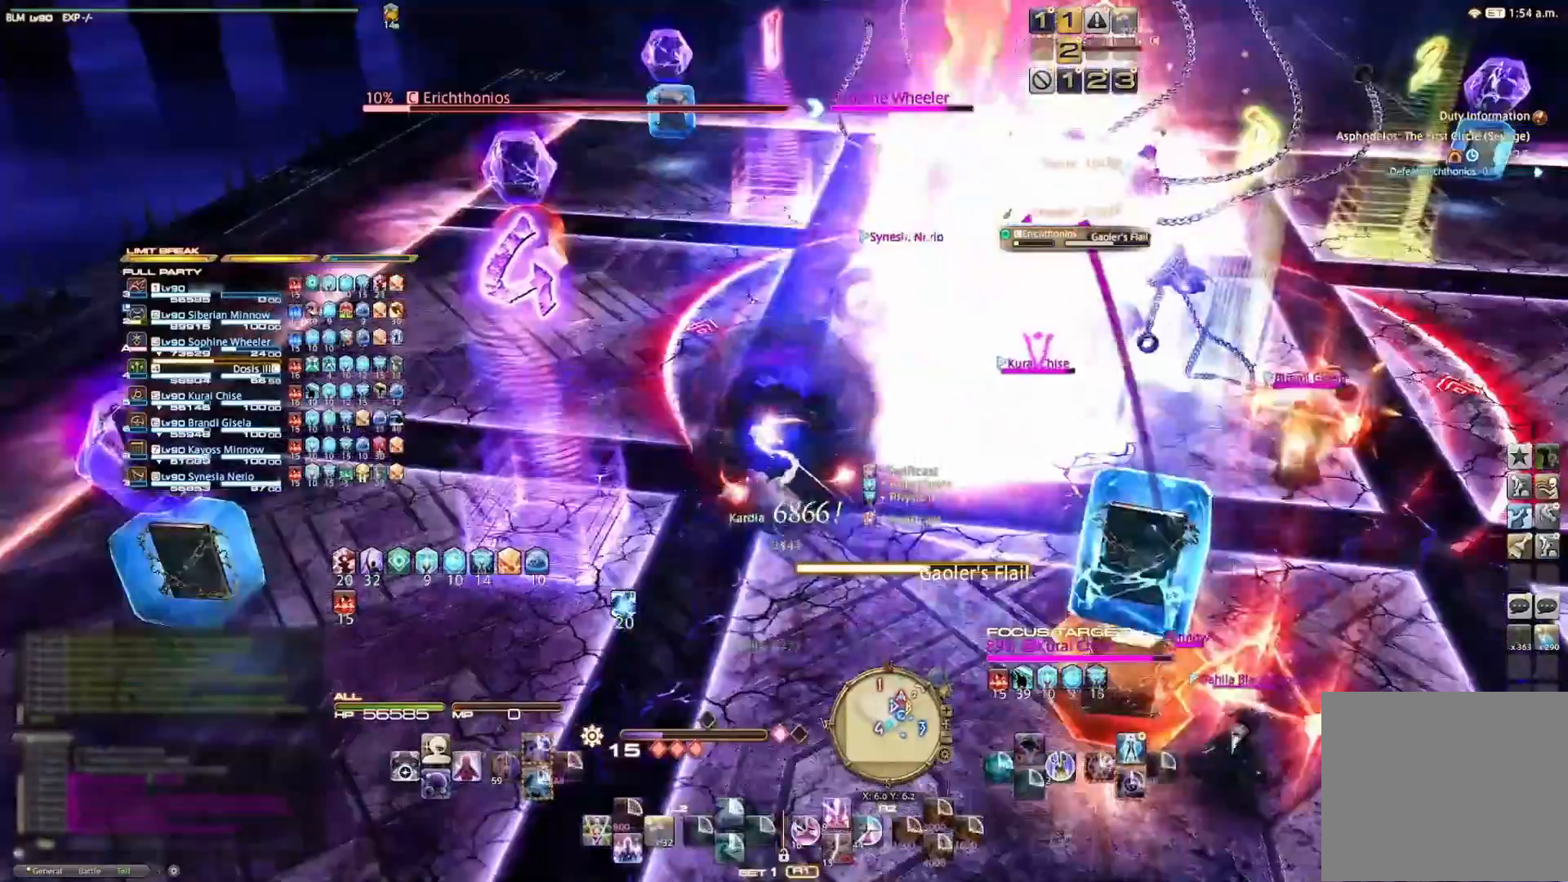
{"buttons": ["L2"], "left_stick": "center", "right_stick": "center", "events": [[400, "L2", "down"]]}
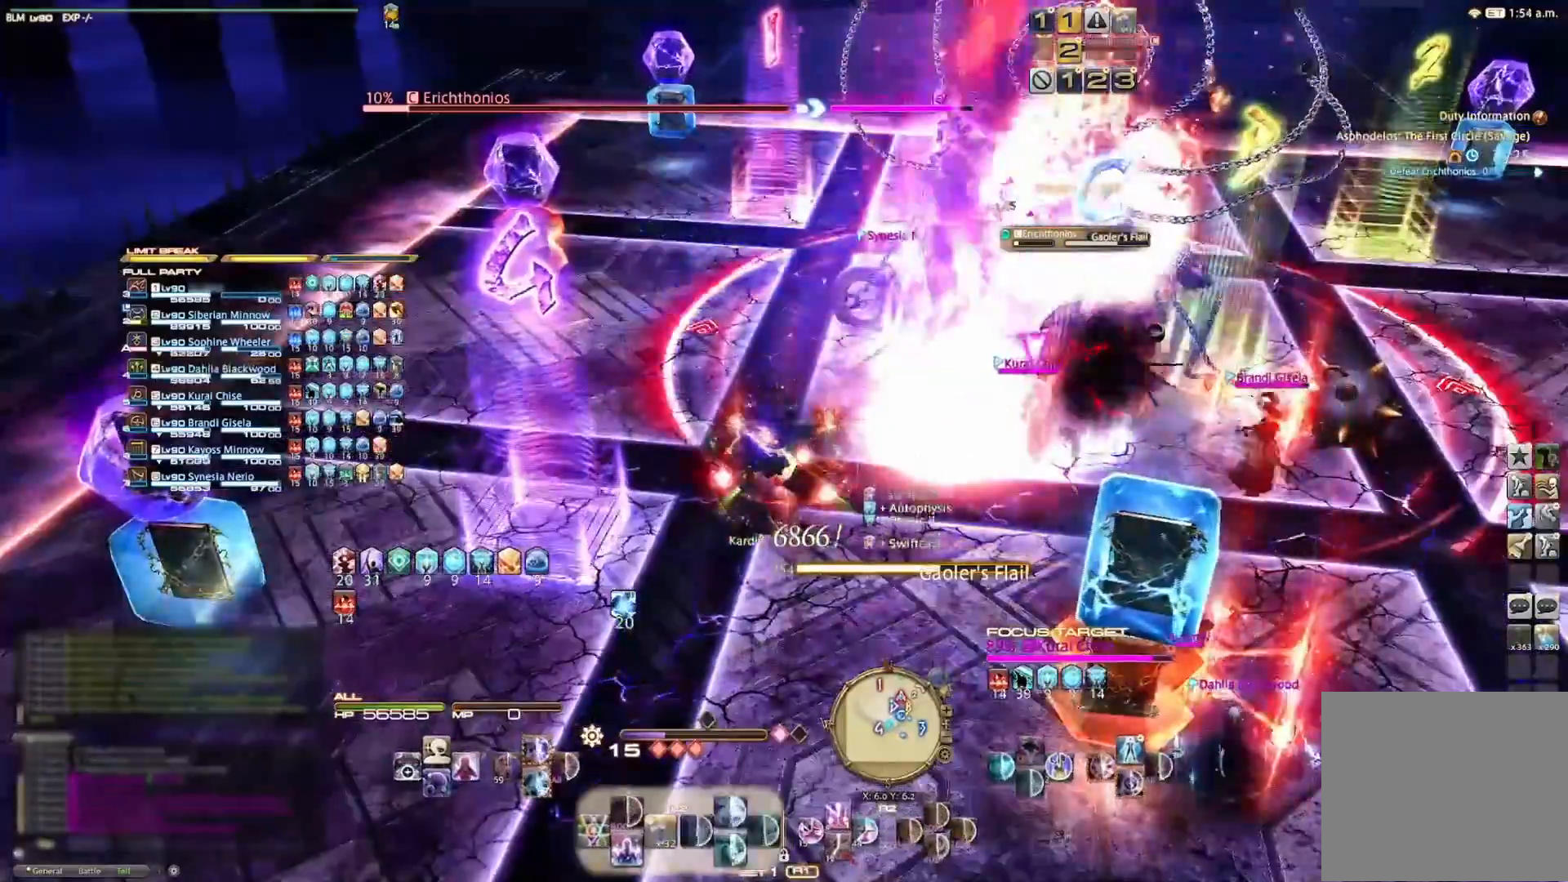
{"buttons": ["L2"], "left_stick": "center", "right_stick": "center", "events": [[100, "CROSS", "down"], [167, "CROSS", "up"], [267, "CROSS", "down"], [367, "CROSS", "up"], [400, "CROSS", "down"], [500, "CROSS", "up"]]}
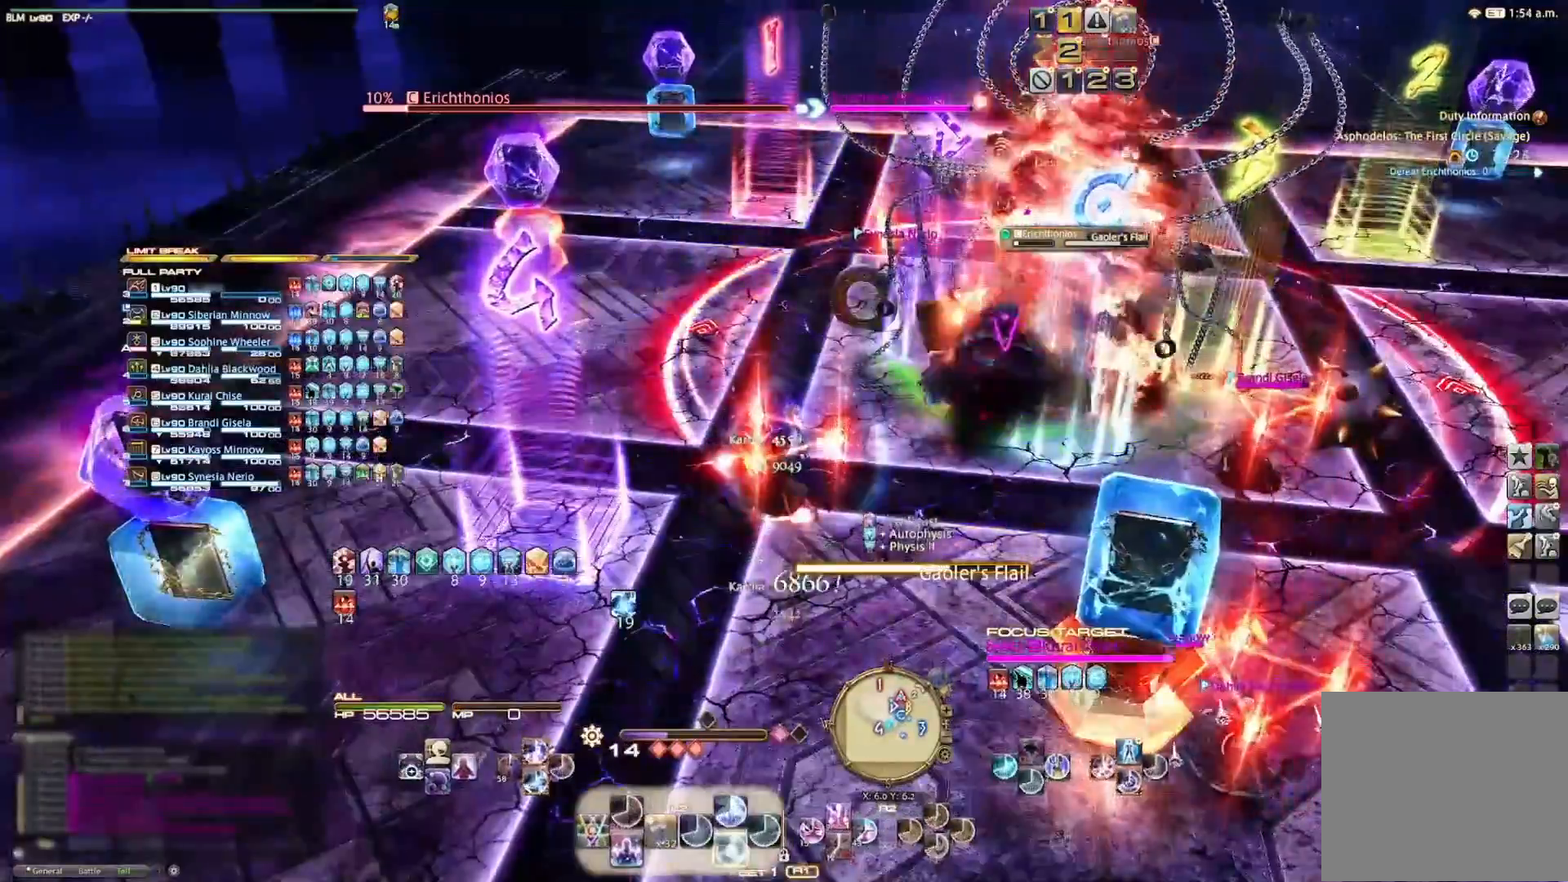
{"buttons": ["CROSS", "L2"], "left_stick": "center", "right_stick": "center", "events": [[100, "CROSS", "down"], [200, "CROSS", "up"], [267, "CROSS", "down"], [367, "CROSS", "up"], [400, "CROSS", "down"]]}
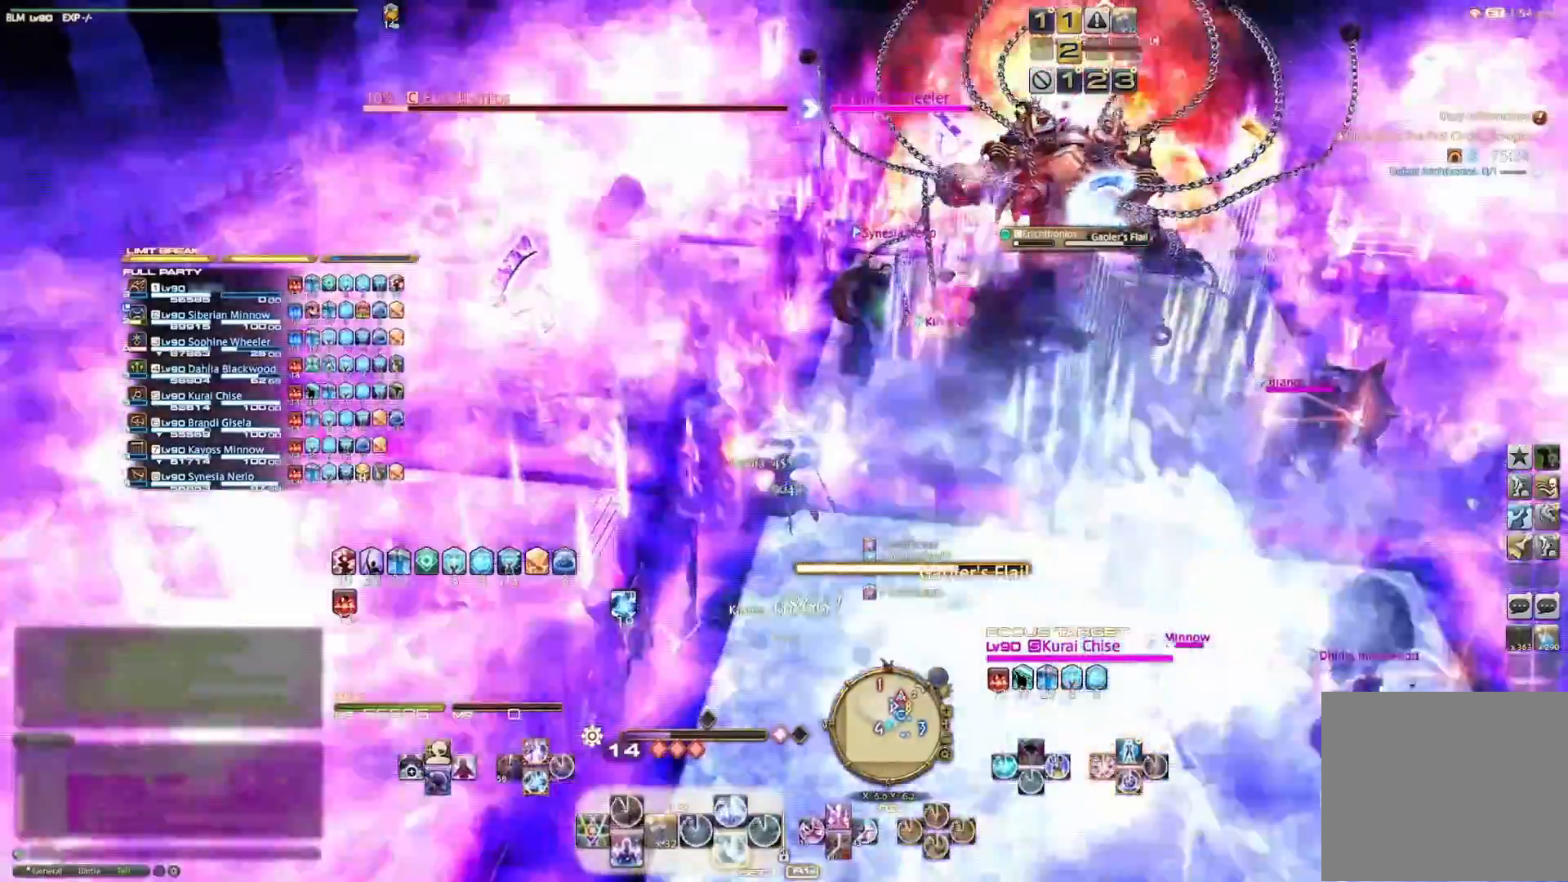
{"buttons": [], "left_stick": "center", "right_stick": "center", "events": [[300, "CROSS", "up"], [367, "L2", "up"]]}
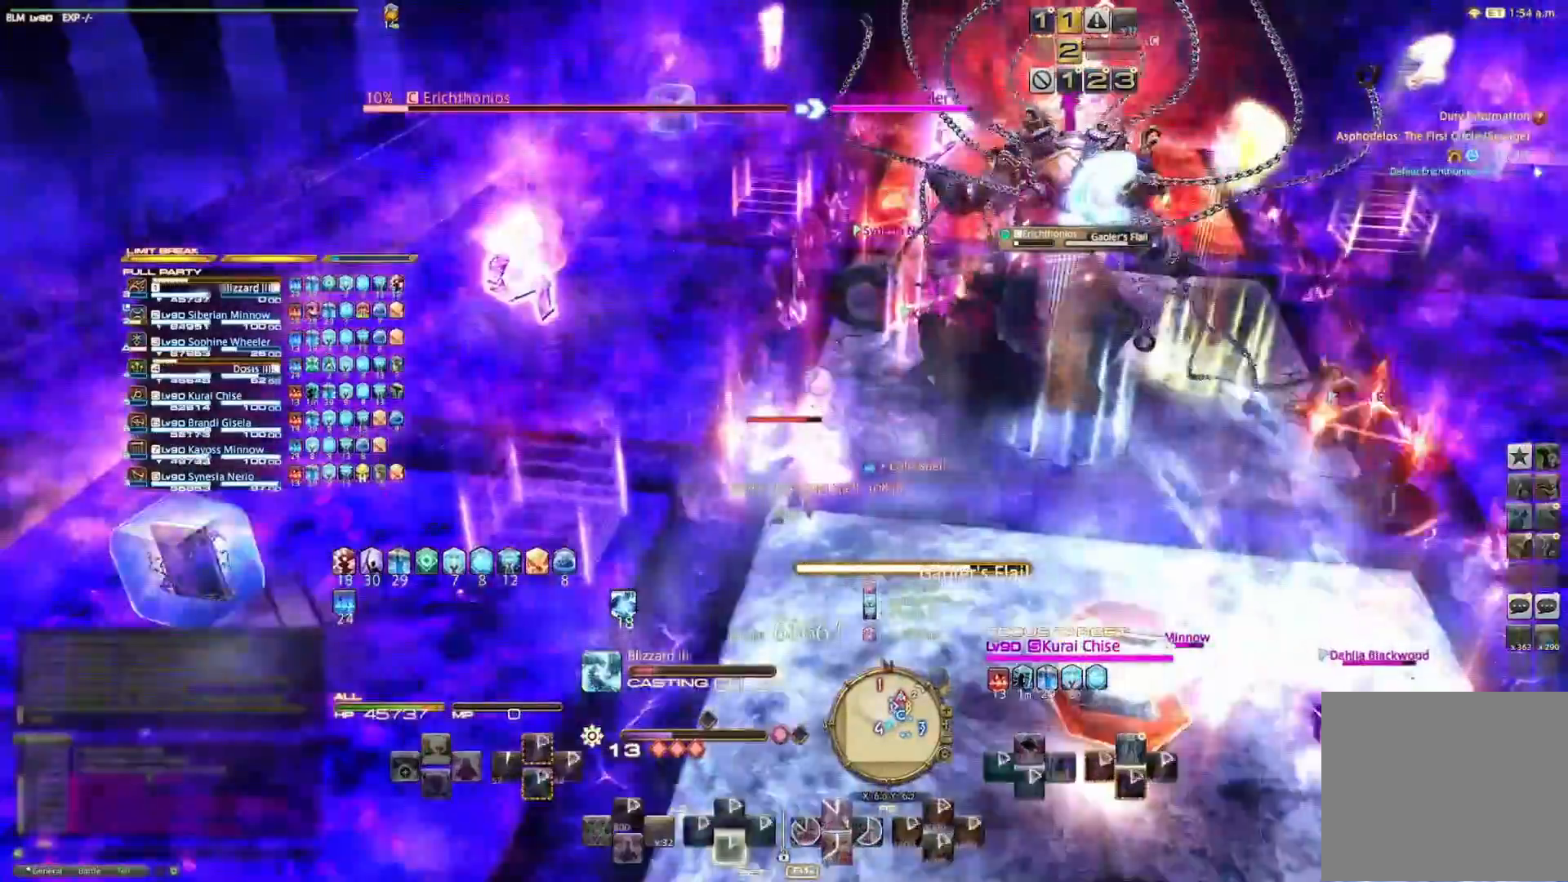
{"buttons": [], "left_stick": "center", "right_stick": "center", "events": []}
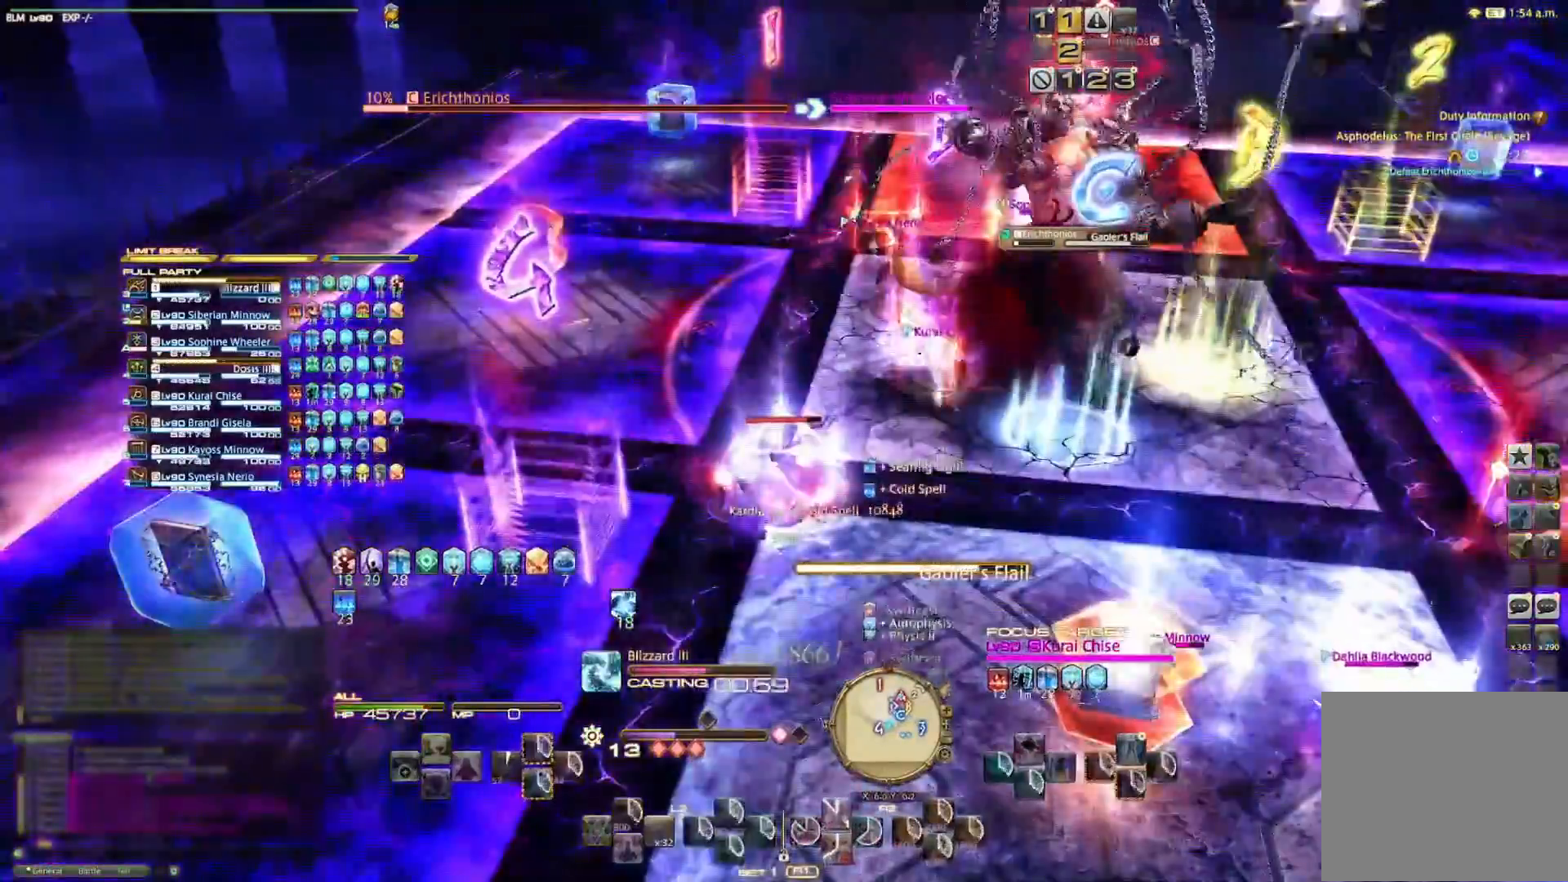
{"buttons": [], "left_stick": "left", "right_stick": "center", "events": [[433, "left_stick", "left"]]}
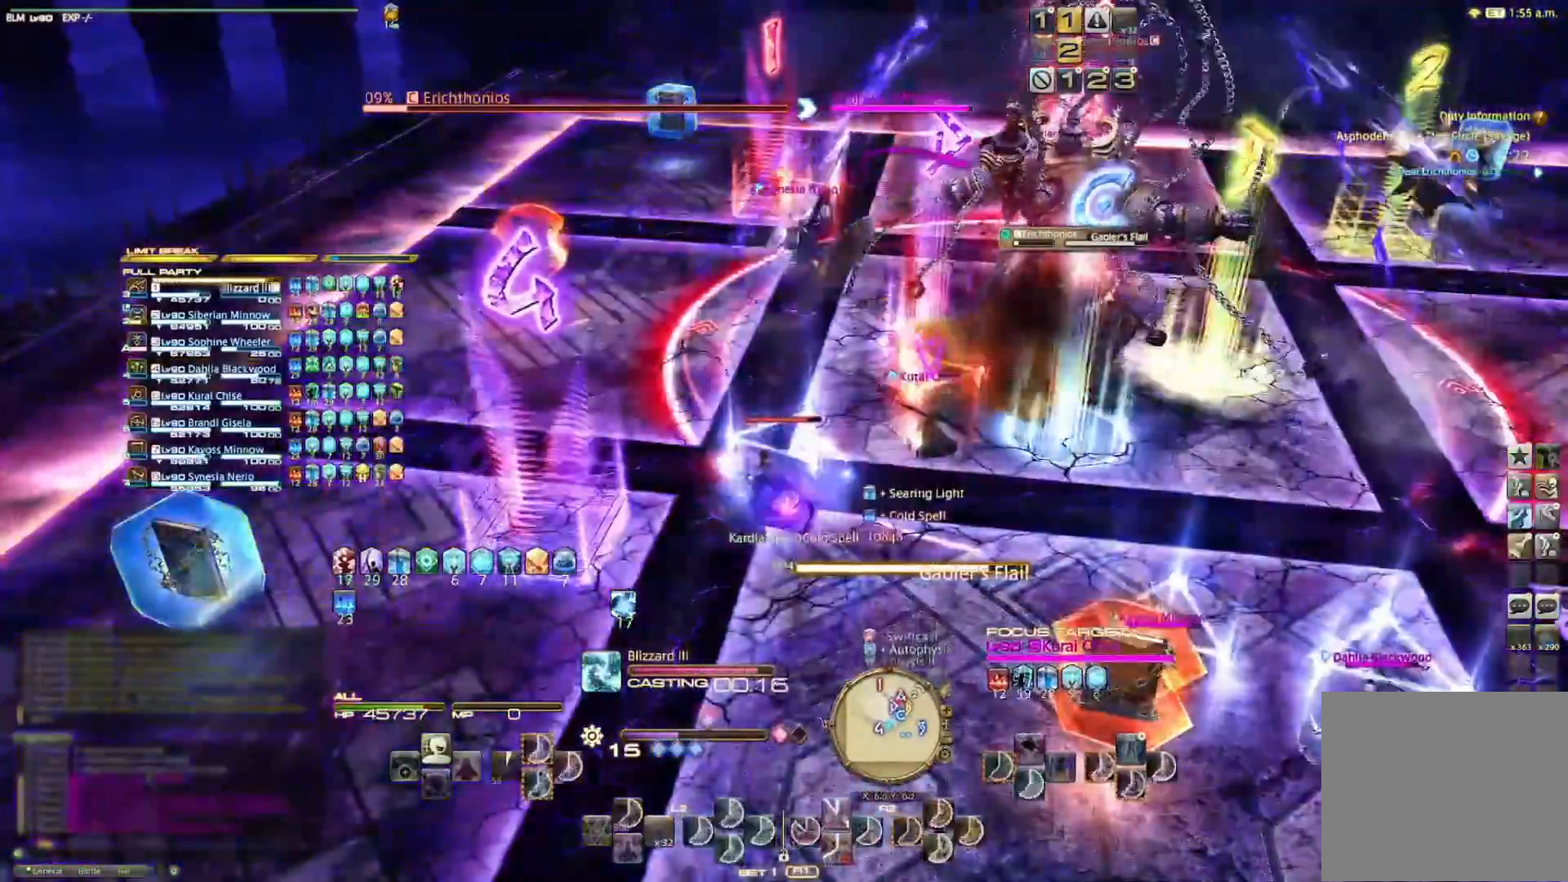
{"buttons": [], "left_stick": "left", "right_stick": "center", "events": []}
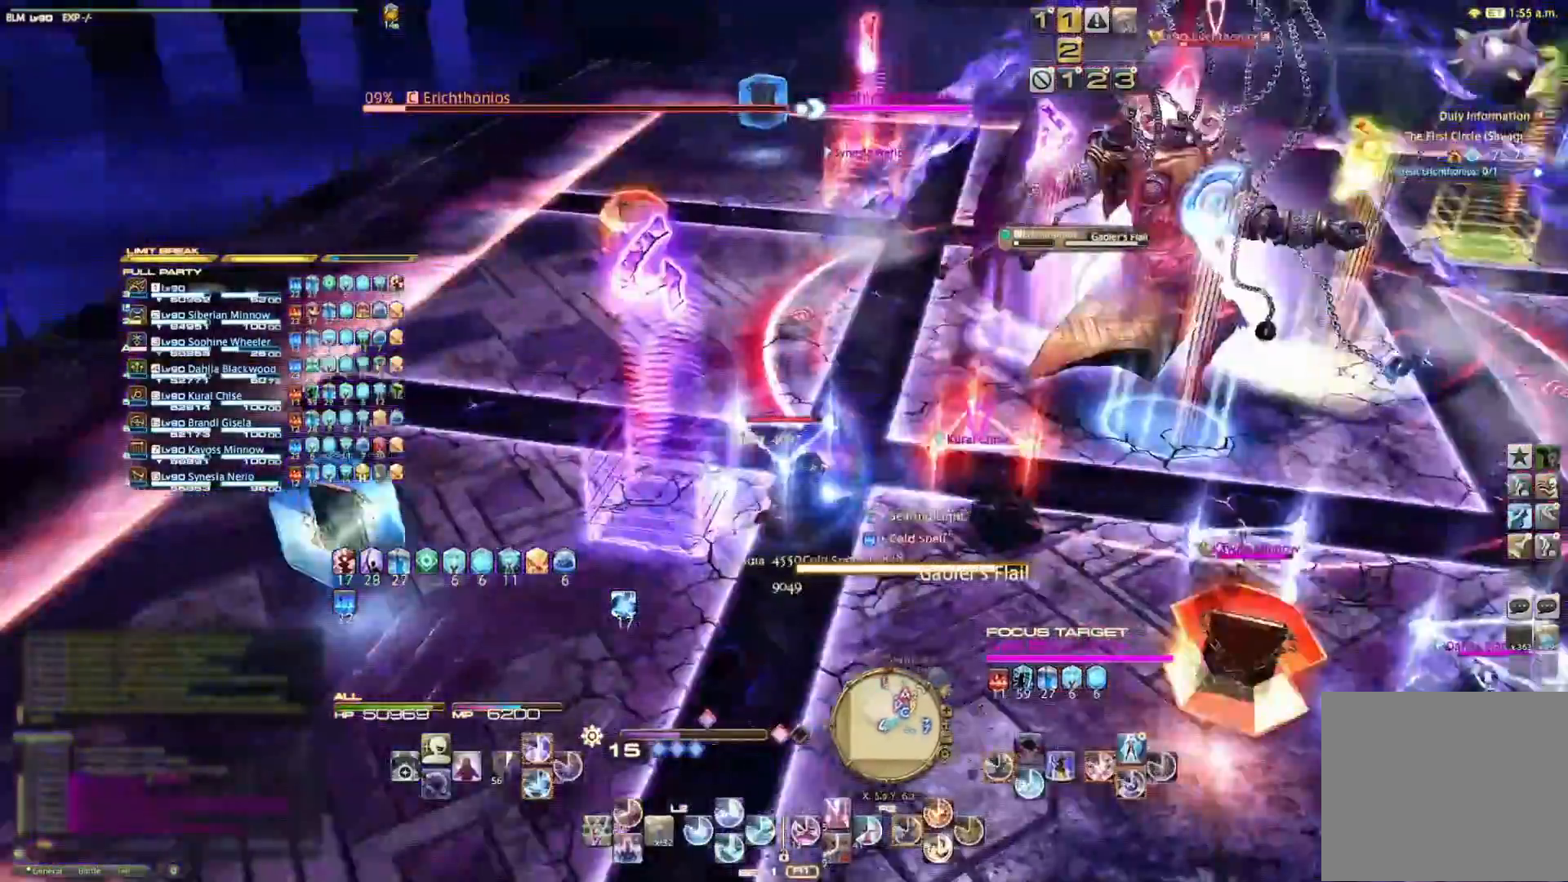
{"buttons": ["L2"], "left_stick": "center", "right_stick": "center", "events": [[467, "left_stick", "center"], [500, "L2", "down"]]}
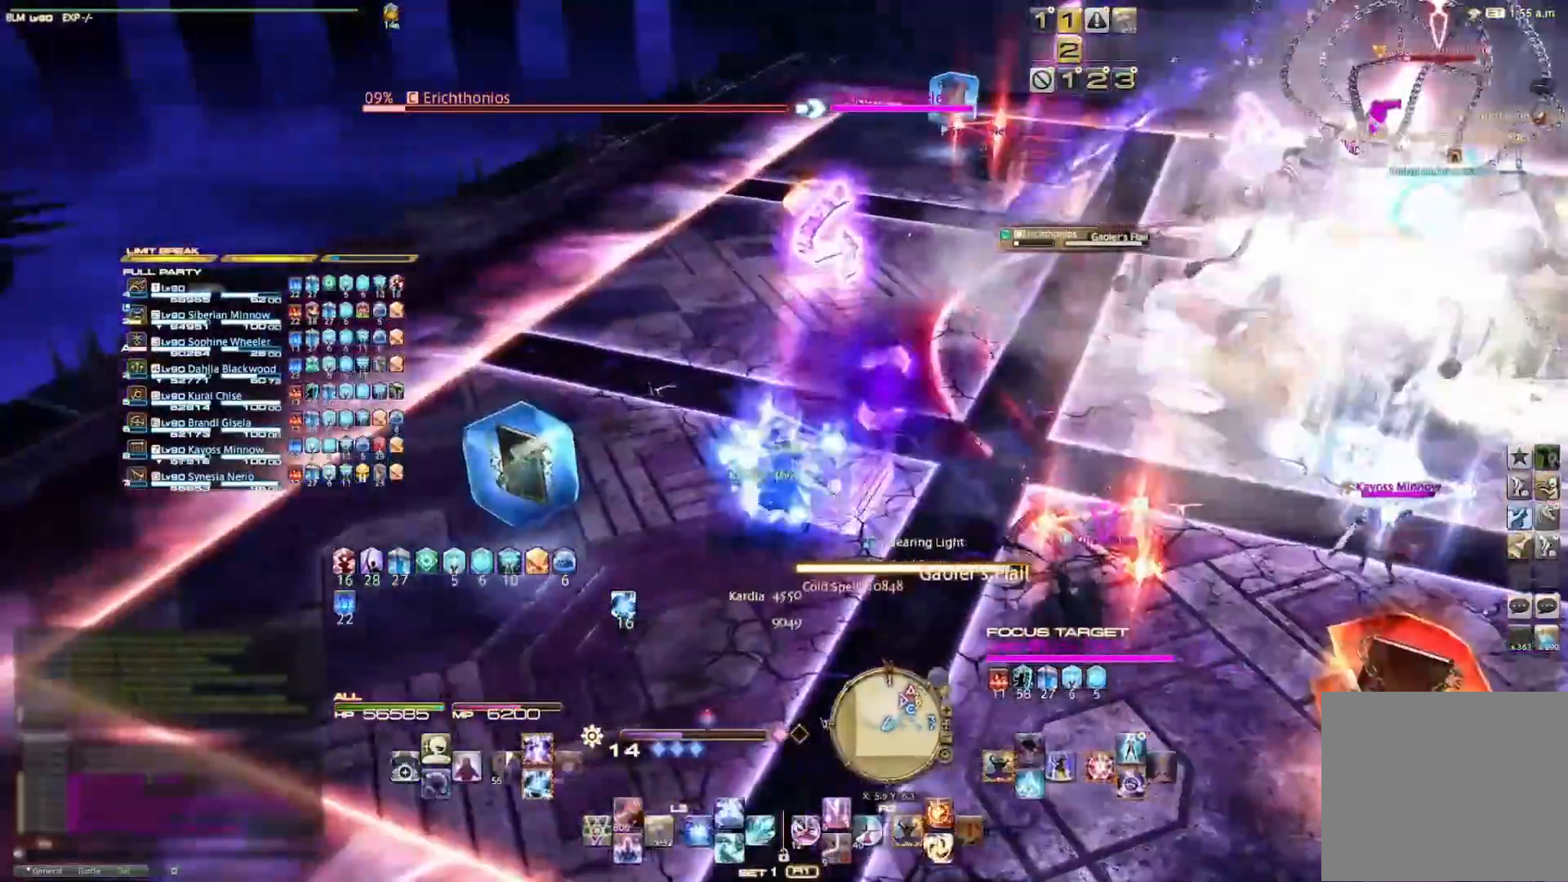
{"buttons": [], "left_stick": "center", "right_stick": "center", "events": [[100, "CIRCLE", "down"], [200, "CIRCLE", "up"], [233, "CIRCLE", "down"], [333, "CIRCLE", "up"], [333, "L2", "up"]]}
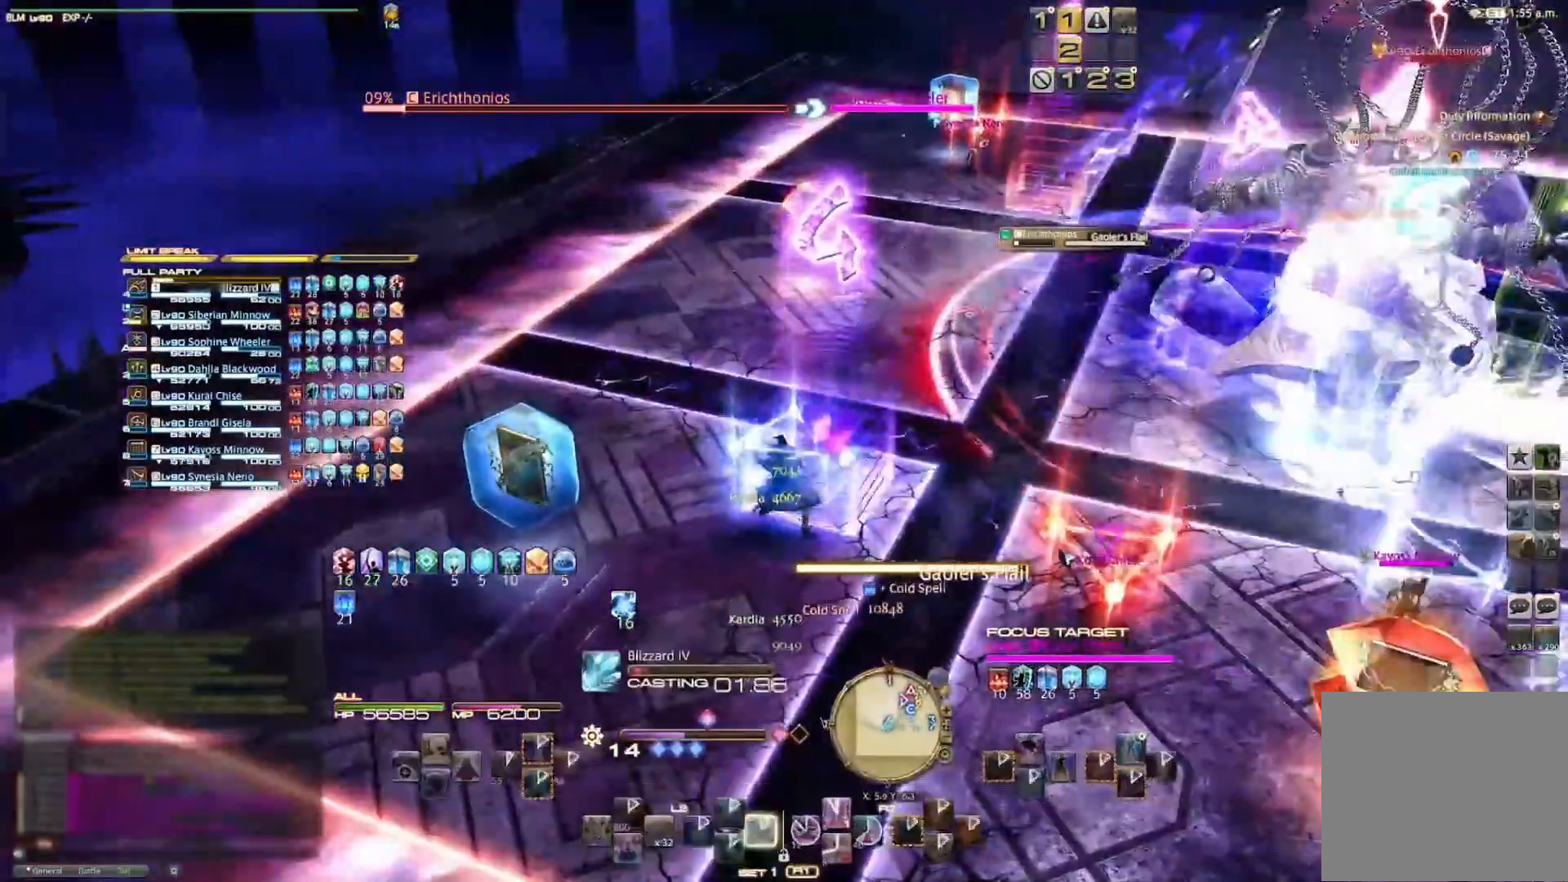
{"buttons": [], "left_stick": "center", "right_stick": "center", "events": []}
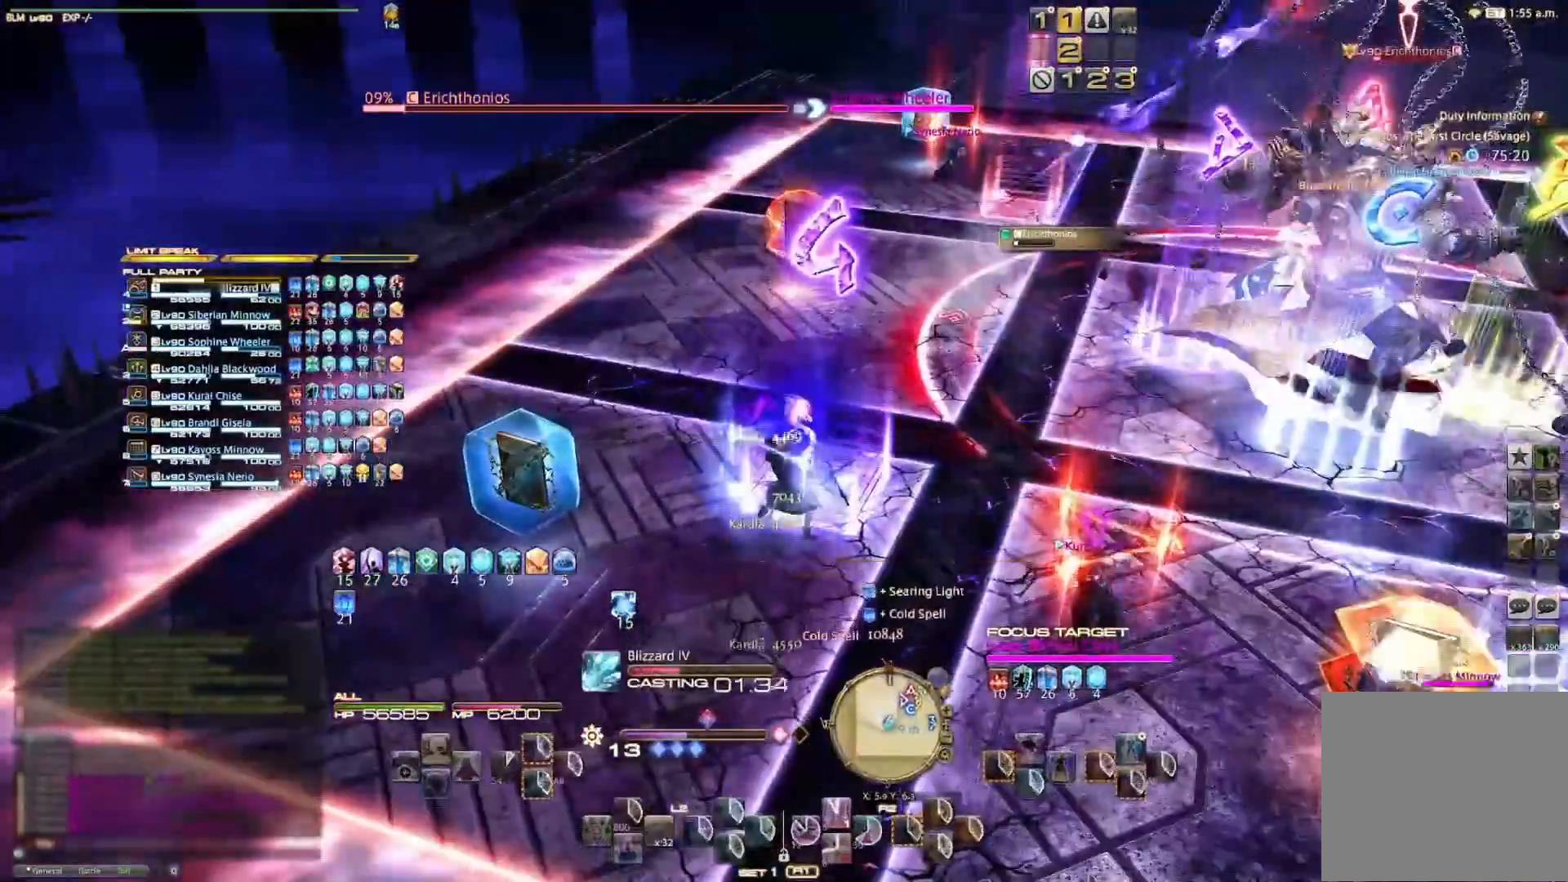
{"buttons": ["R2"], "left_stick": "center", "right_stick": "center", "events": [[267, "R2", "down"], [367, "SQUARE", "down"], [467, "SQUARE", "up"]]}
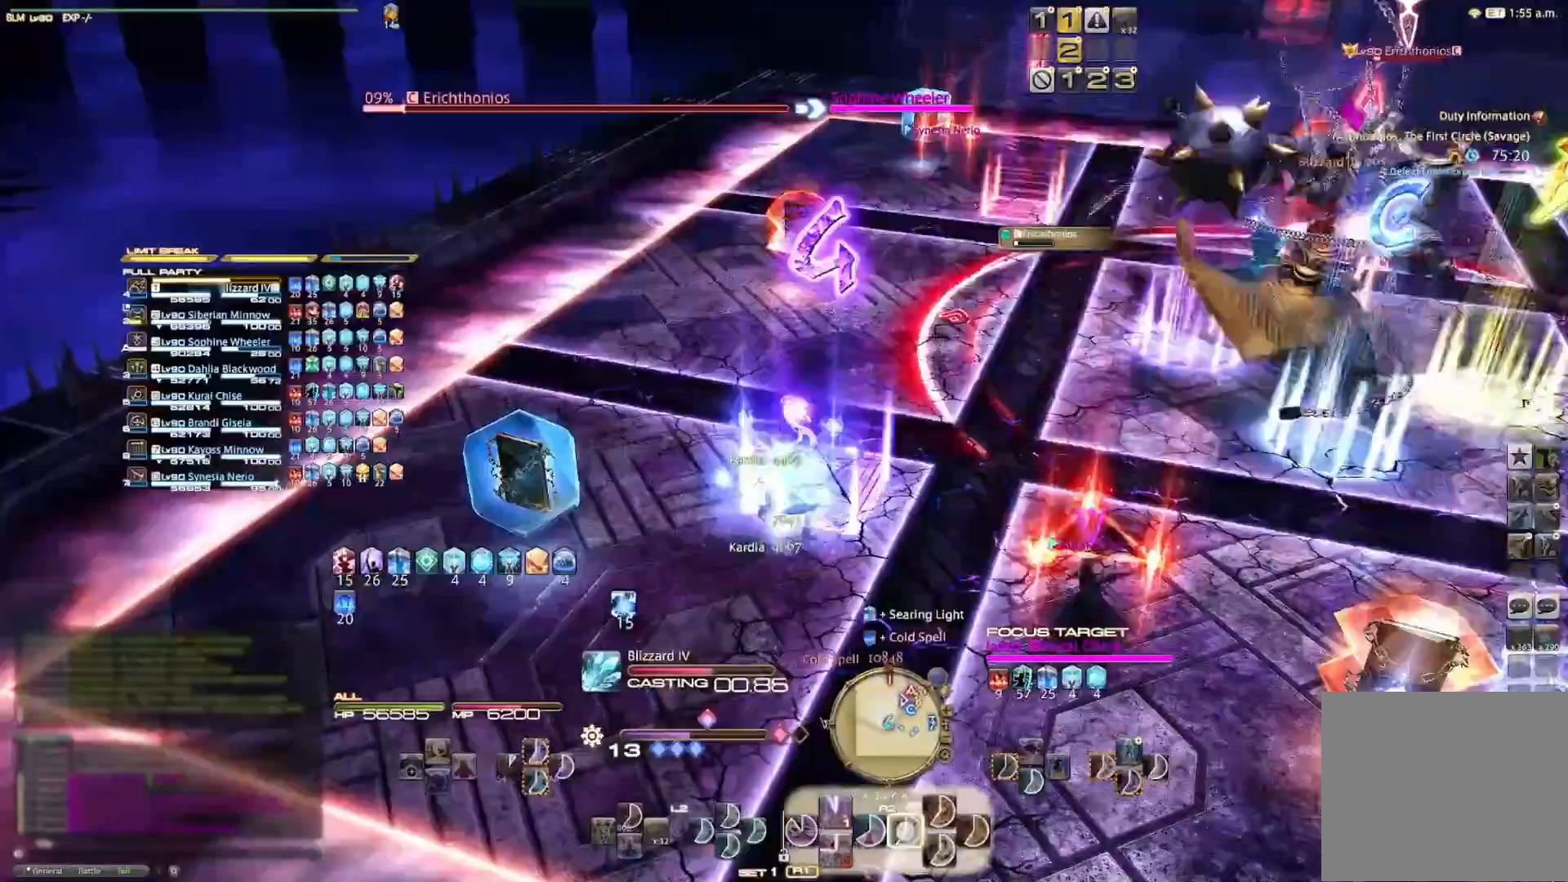
{"buttons": ["R2"], "left_stick": "up", "right_stick": "center", "events": [[33, "SQUARE", "down"], [133, "SQUARE", "up"], [200, "SQUARE", "down"], [300, "SQUARE", "up"], [367, "SQUARE", "down"], [500, "SQUARE", "up"], [500, "left_stick", "up"]]}
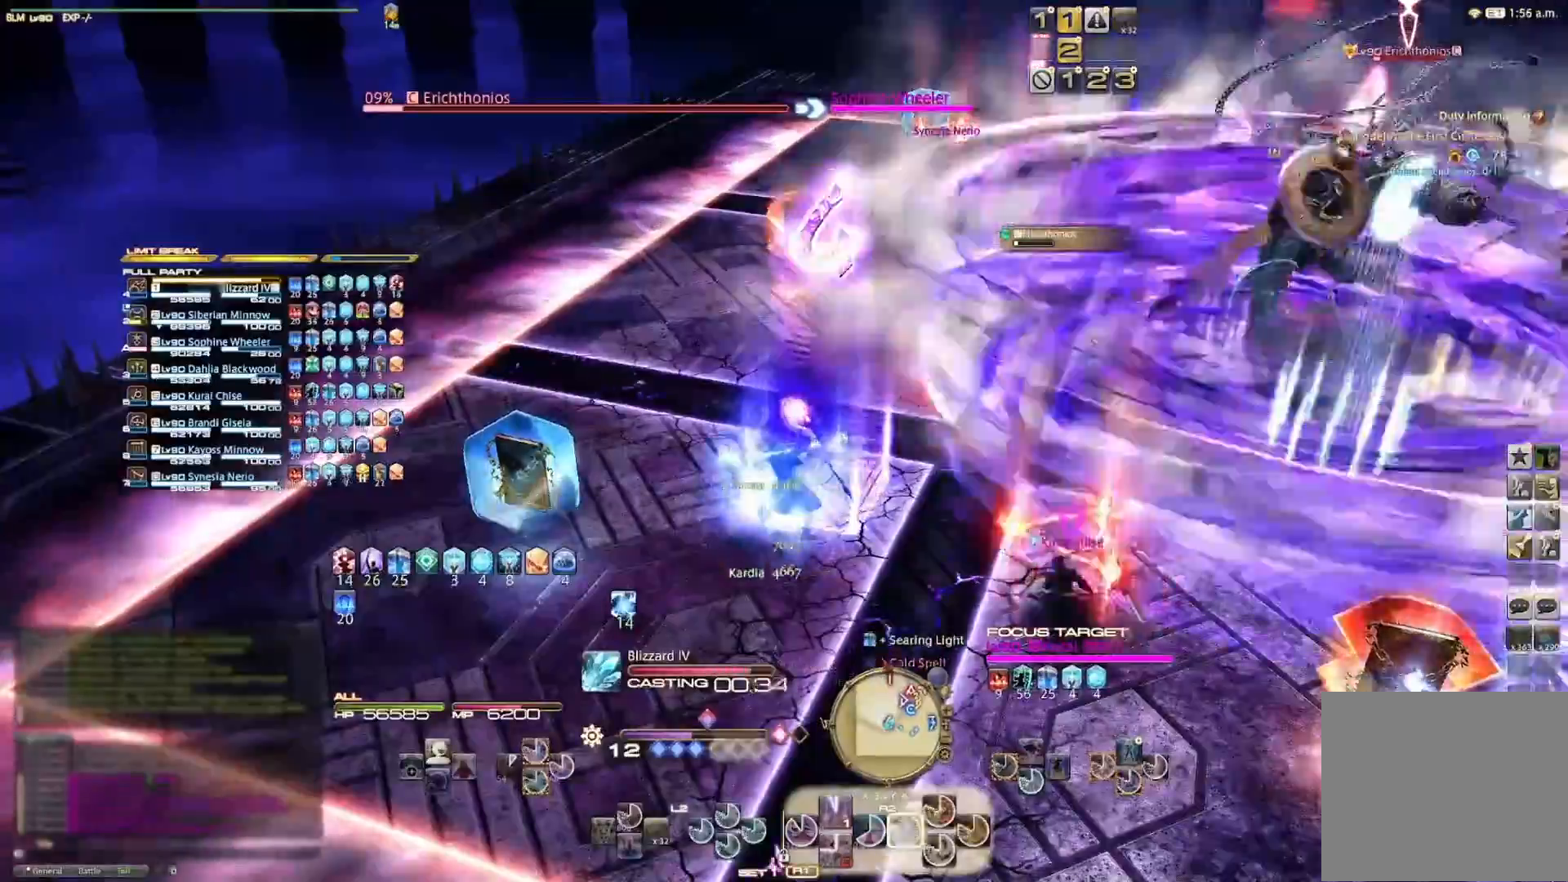
{"buttons": ["R2"], "left_stick": "up", "right_stick": "center", "events": [[33, "SQUARE", "down"], [133, "SQUARE", "up"], [200, "SQUARE", "down"], [300, "SQUARE", "up"], [367, "SQUARE", "down"], [467, "SQUARE", "up"]]}
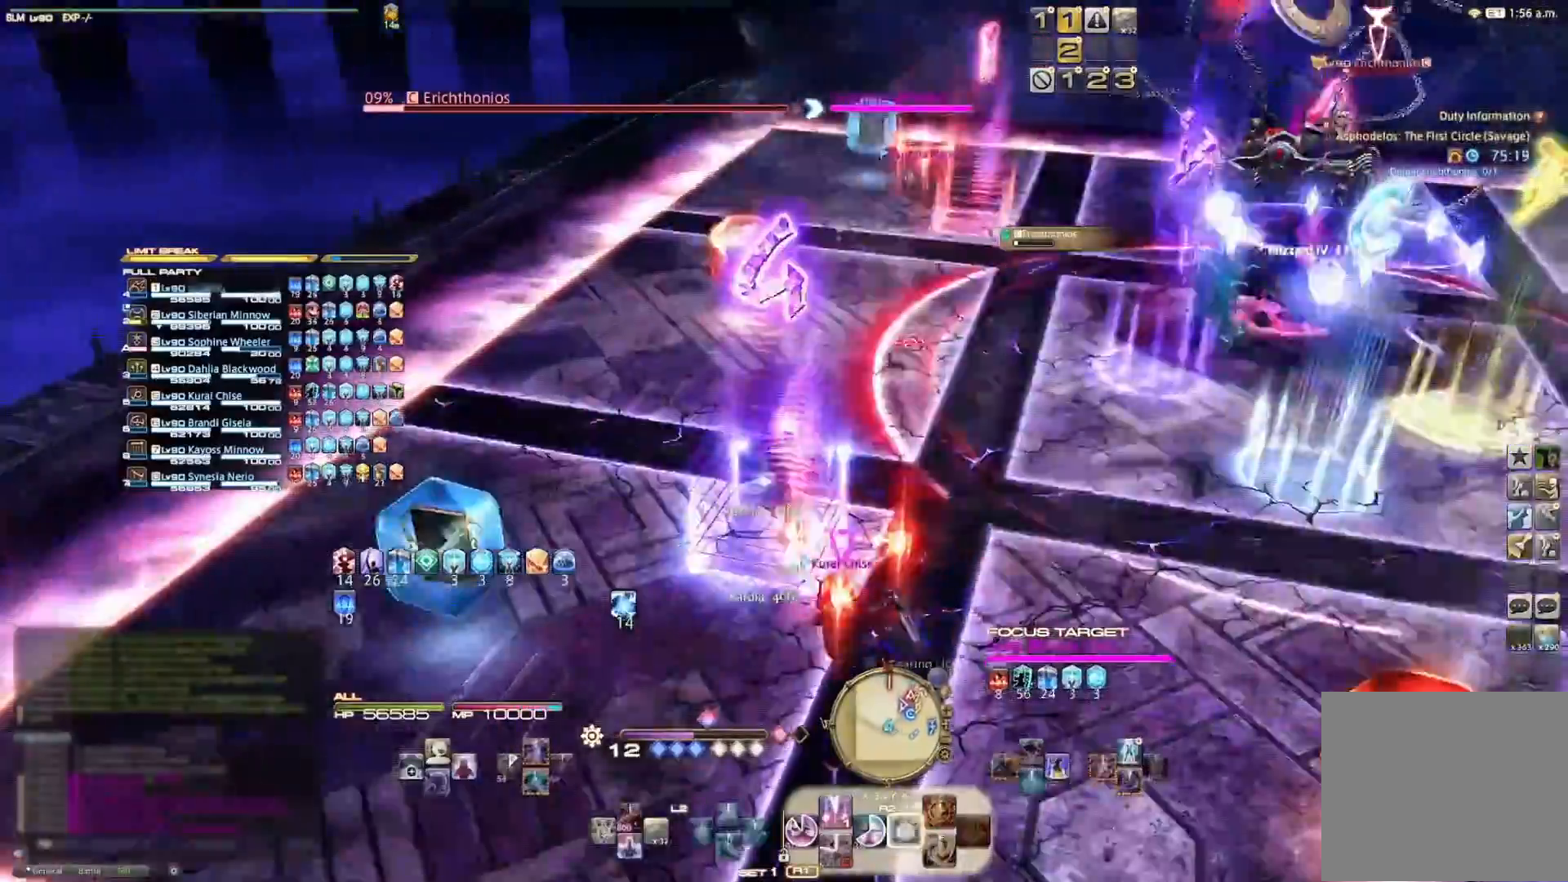
{"buttons": [], "left_stick": "up", "right_stick": "center", "events": [[33, "SQUARE", "down"], [300, "SQUARE", "up"], [400, "R2", "up"]]}
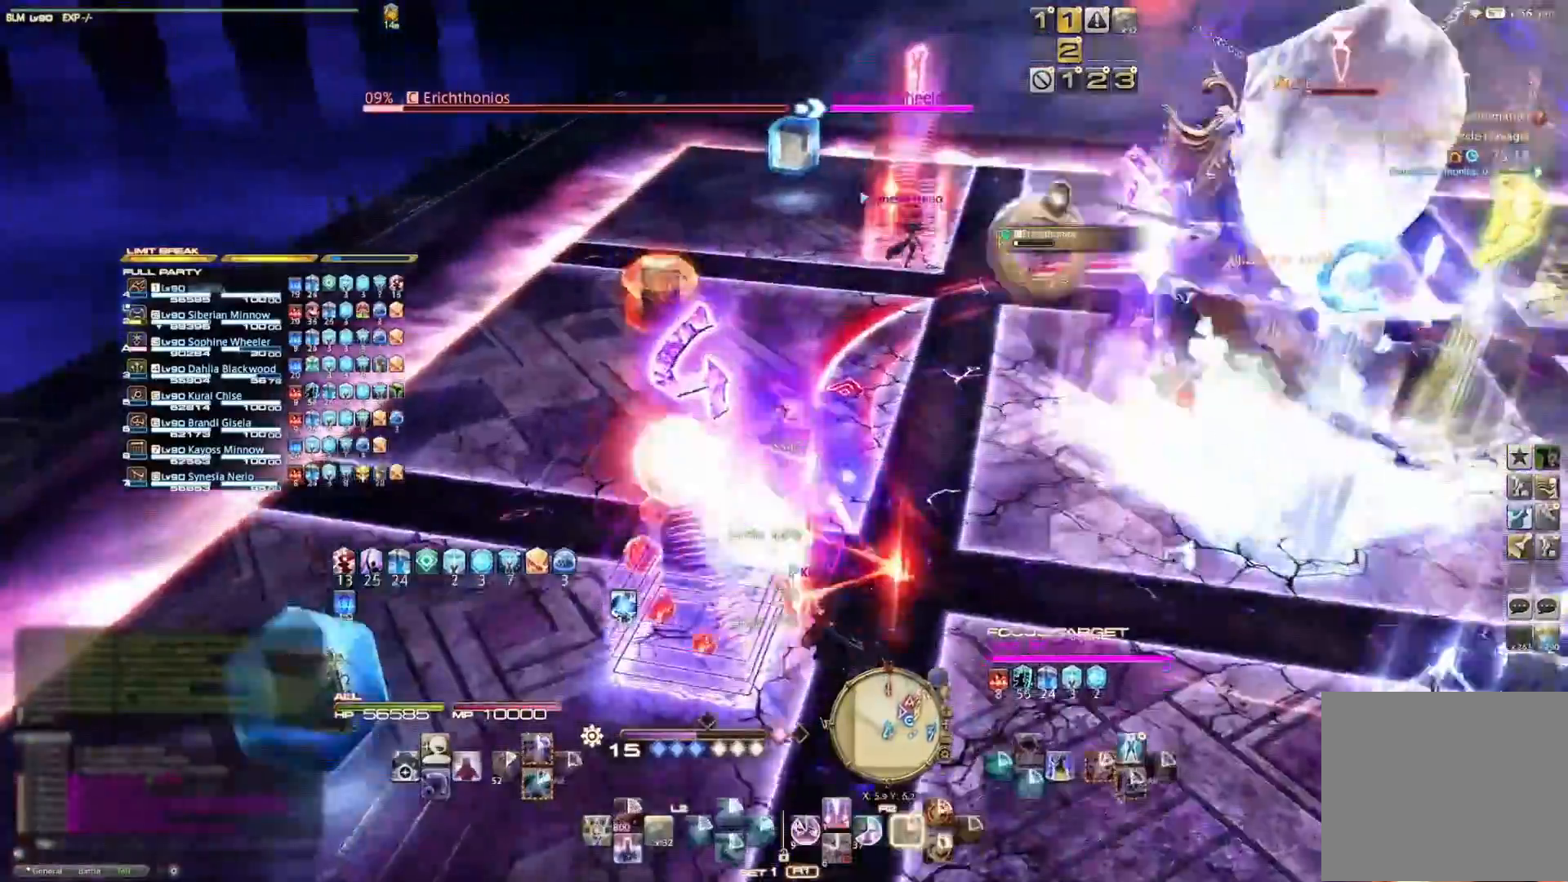
{"buttons": [], "left_stick": "up", "right_stick": "center", "events": [[67, "right_stick", "right"], [167, "right_stick", "center"]]}
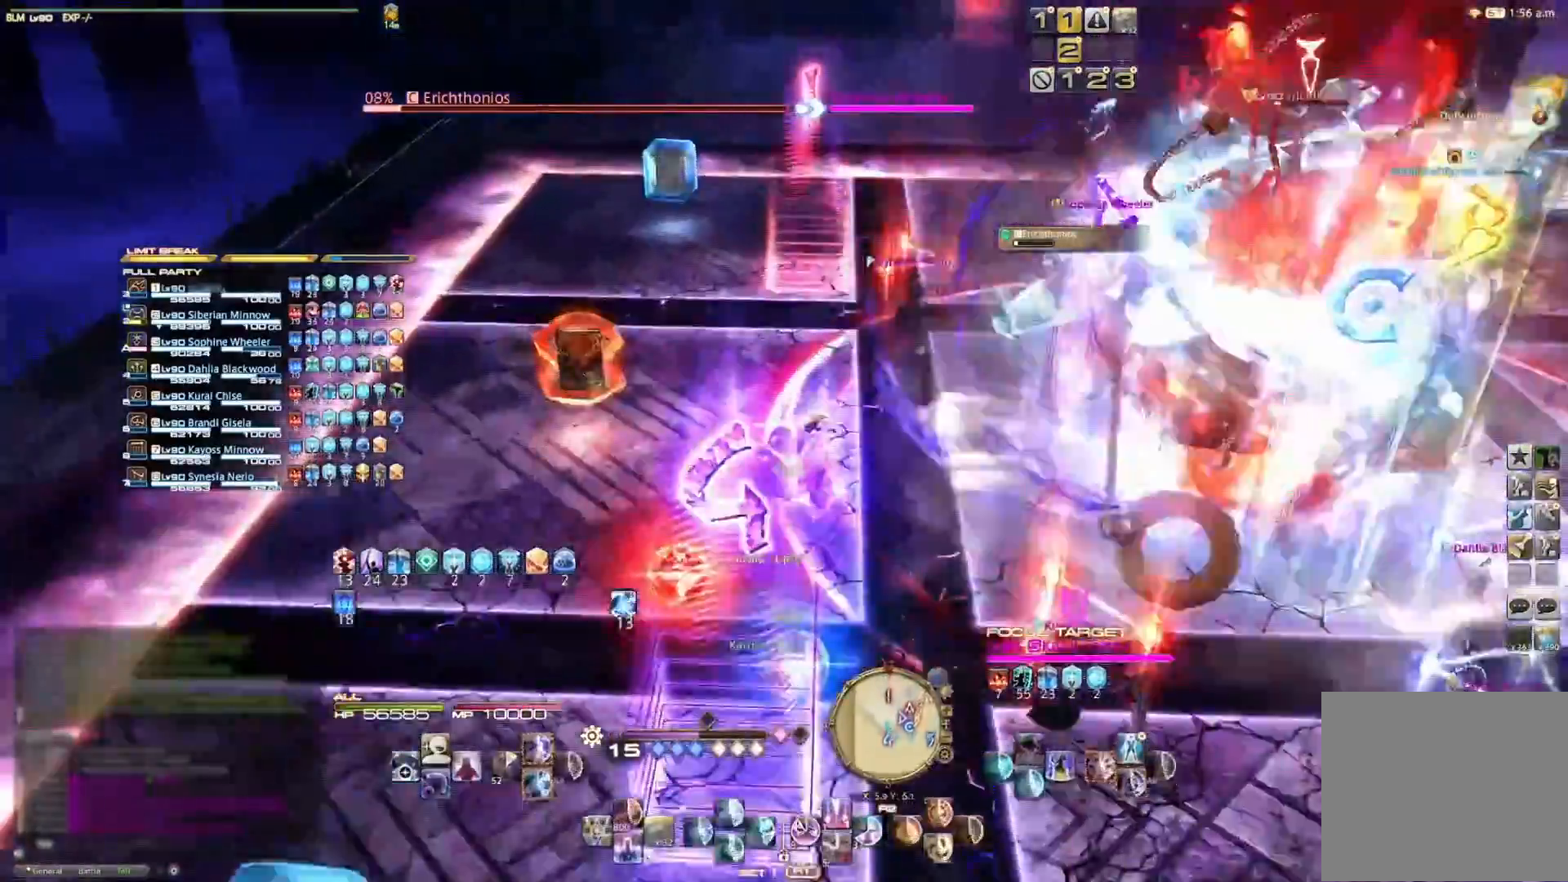
{"buttons": ["R2"], "left_stick": "center", "right_stick": "center", "events": [[67, "R2", "down"], [167, "R2", "up"], [267, "R2", "down"], [400, "CROSS", "down"], [467, "CROSS", "up"], [467, "left_stick", "center"]]}
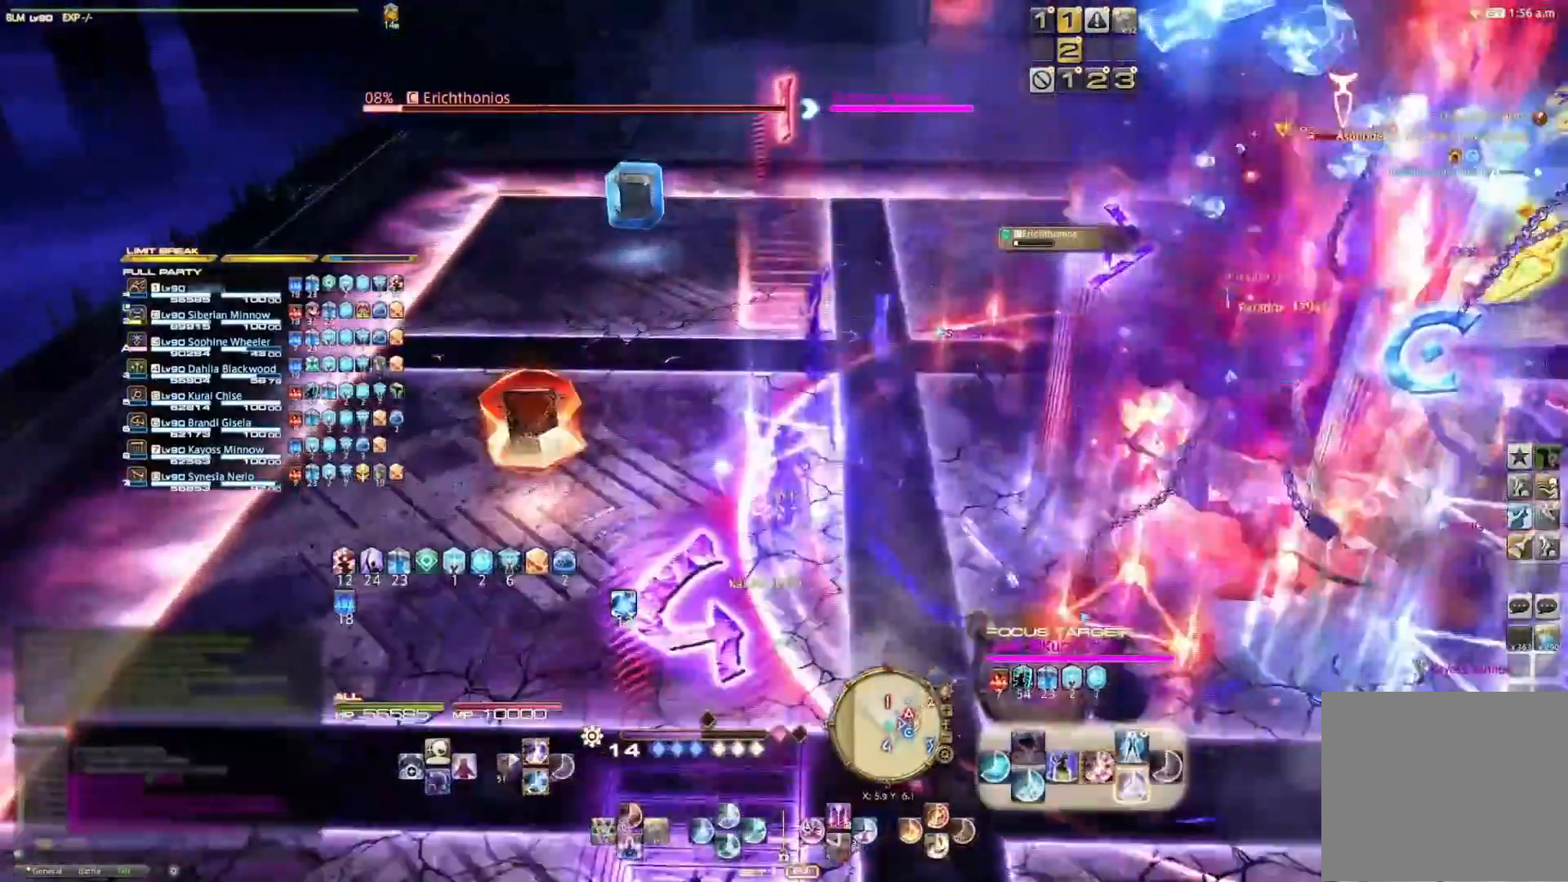
{"buttons": ["R2"], "left_stick": "center", "right_stick": "center", "events": [[33, "CROSS", "down"], [133, "left_stick", "down"], [267, "left_stick", "center"], [367, "CROSS", "up"], [400, "CROSS", "down"], [467, "CROSS", "up"]]}
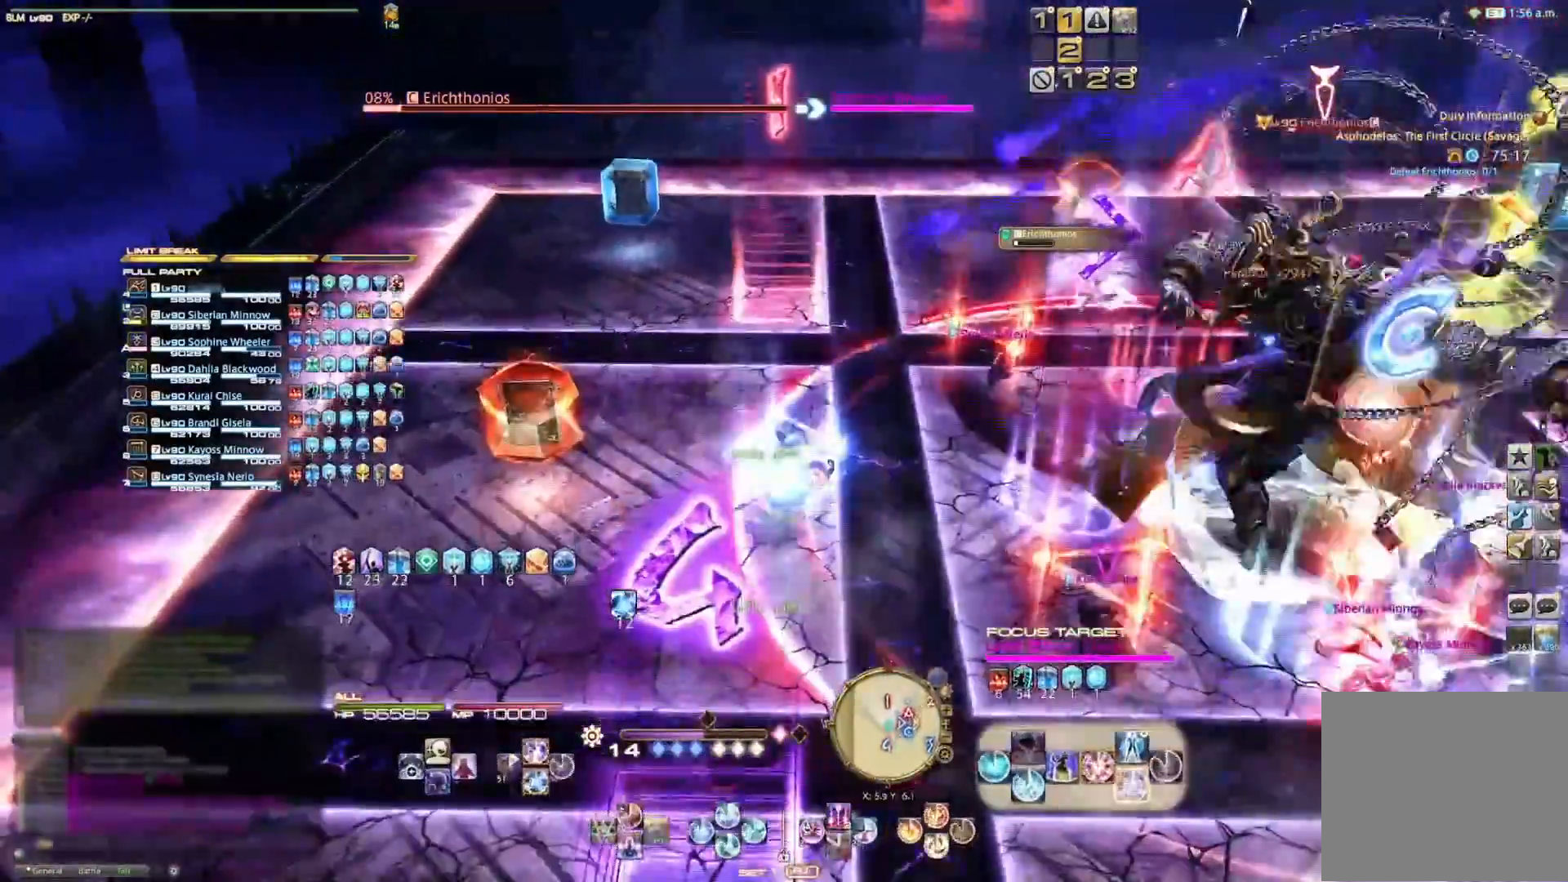
{"buttons": [], "left_stick": "down", "right_stick": "center", "events": [[33, "CROSS", "down"], [100, "left_stick", "down"], [133, "CROSS", "up"], [200, "R2", "up"]]}
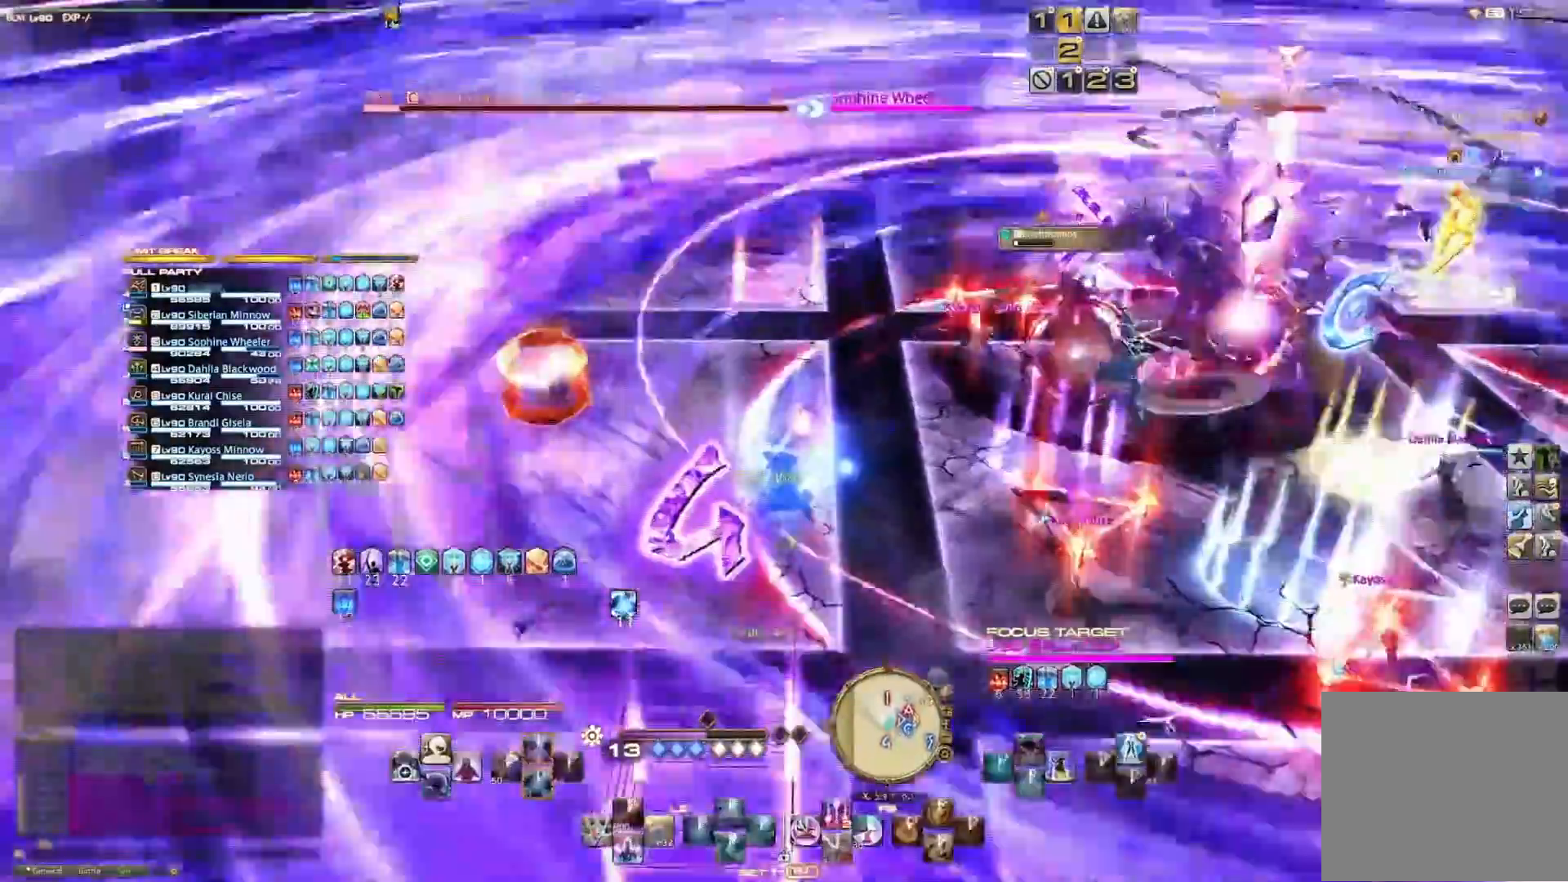
{"buttons": ["R2", "DPAD_RIGHT"], "left_stick": "center", "right_stick": "center", "events": [[33, "R2", "down"], [167, "R2", "up"], [200, "R2", "down"], [300, "left_stick", "center"], [500, "DPAD_RIGHT", "down"]]}
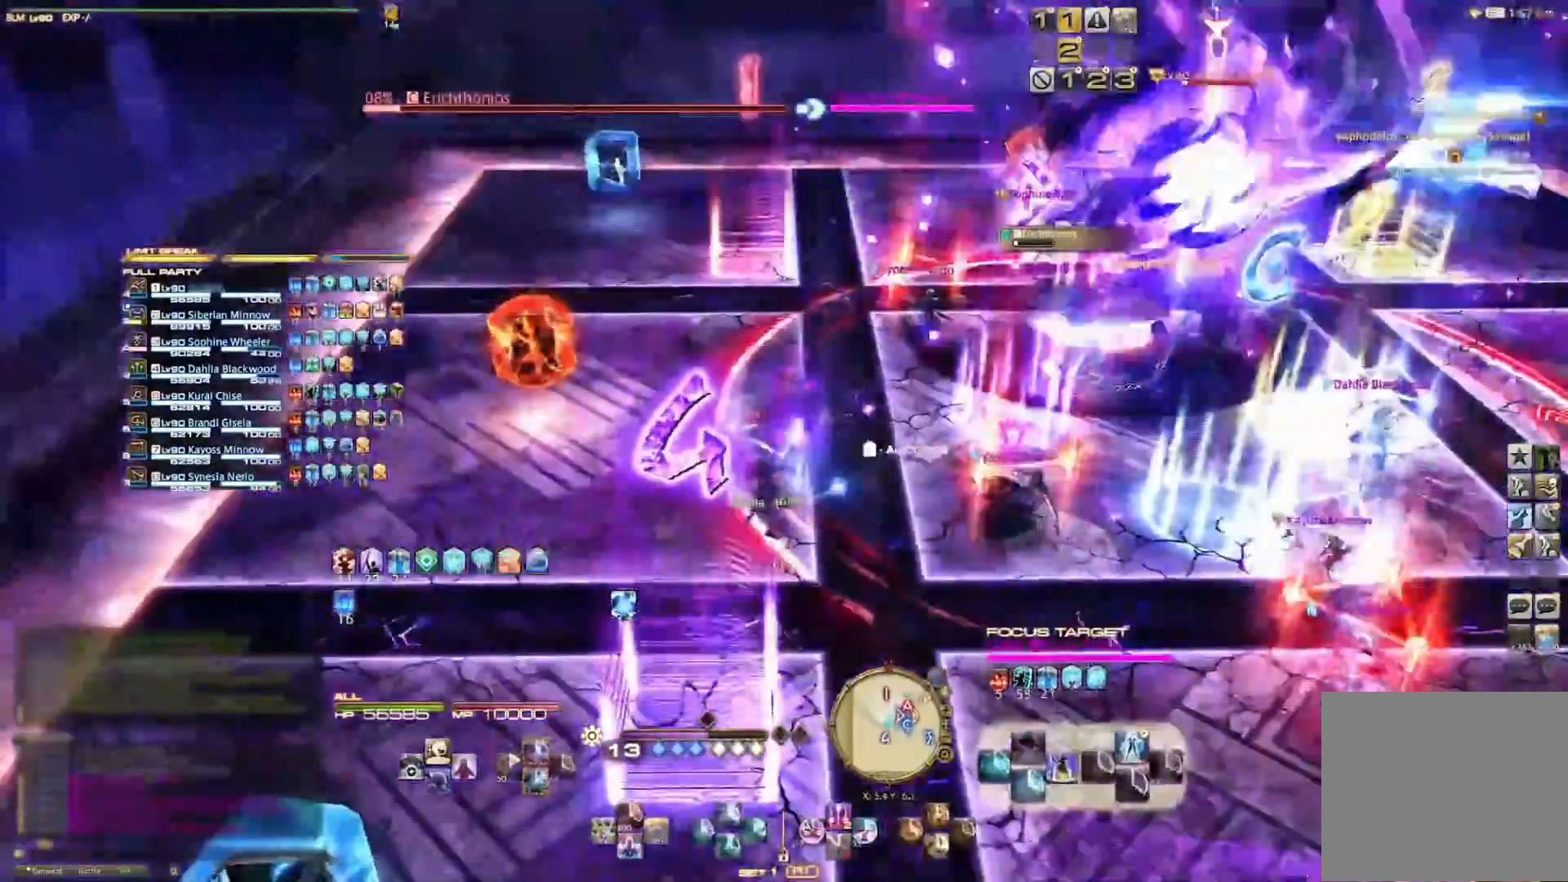
{"buttons": [], "left_stick": "center", "right_stick": "center", "events": [[133, "DPAD_RIGHT", "up"], [300, "R2", "up"]]}
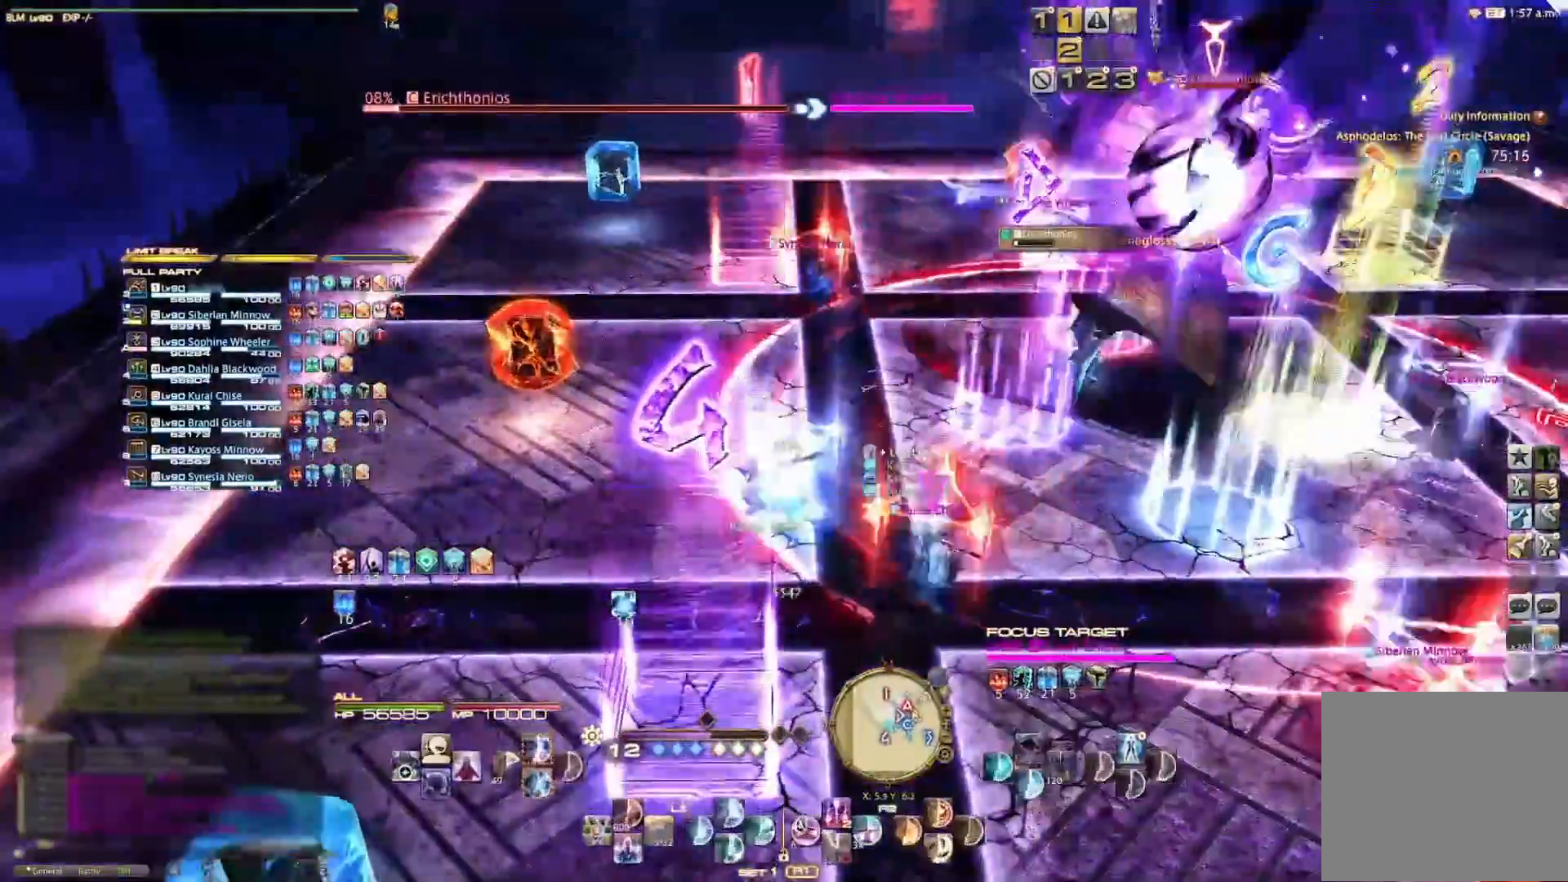
{"buttons": ["CROSS", "R2"], "left_stick": "center", "right_stick": "center", "events": [[367, "R2", "down"], [433, "CROSS", "down"]]}
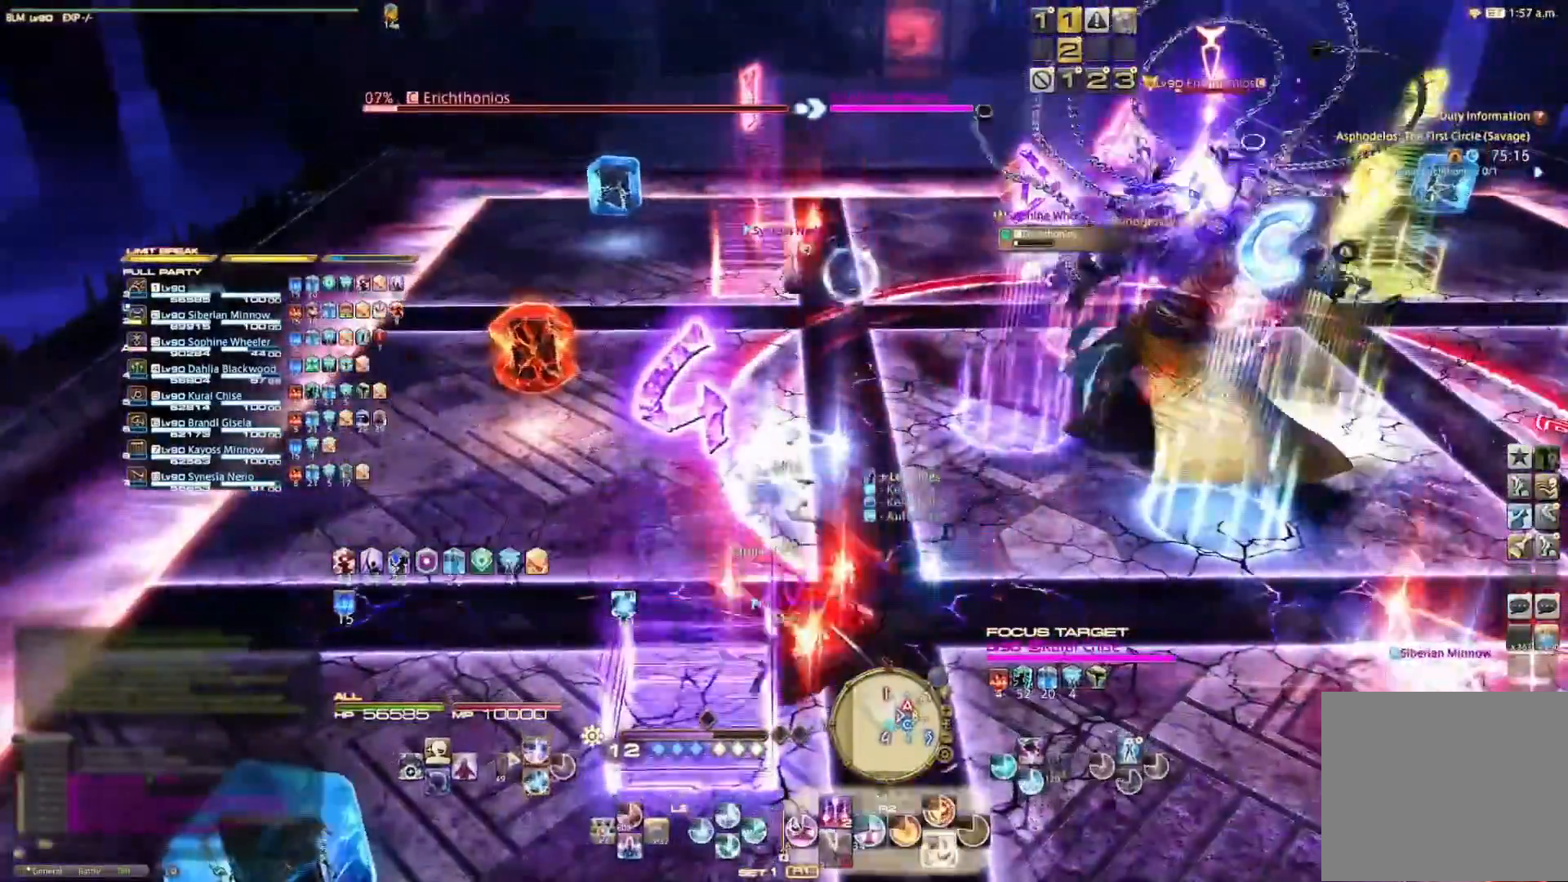
{"buttons": ["CROSS", "R2"], "left_stick": "center", "right_stick": "center", "events": [[200, "CROSS", "up"], [267, "CROSS", "down"], [333, "CROSS", "up"], [400, "CROSS", "down"]]}